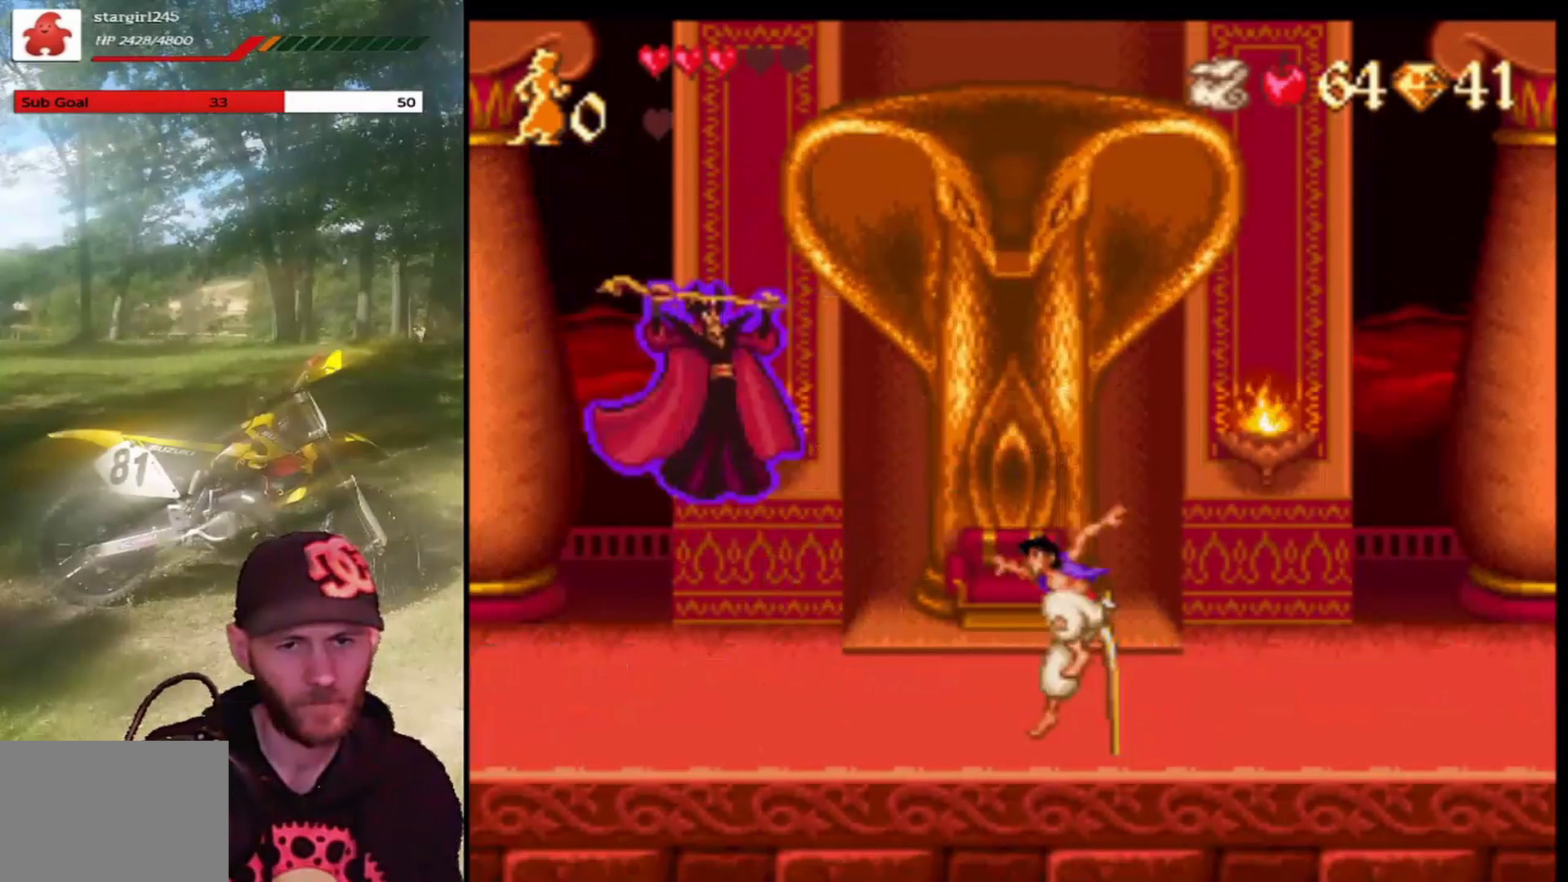
Gameplay with a controller (PlayStation layout); each line is a JSON object with the inputs held at the frame after it. "events" lists button and stick changes between this image and that frame as [ms after this image, input, new state], when the widget could be followed in between. Not read: right_stick.
{"buttons": ["CROSS", "R1", "DPAD_RIGHT"], "left_stick": "center", "events": [[67, "DPAD_LEFT", "up"], [301, "DPAD_RIGHT", "down"], [334, "R1", "down"]]}
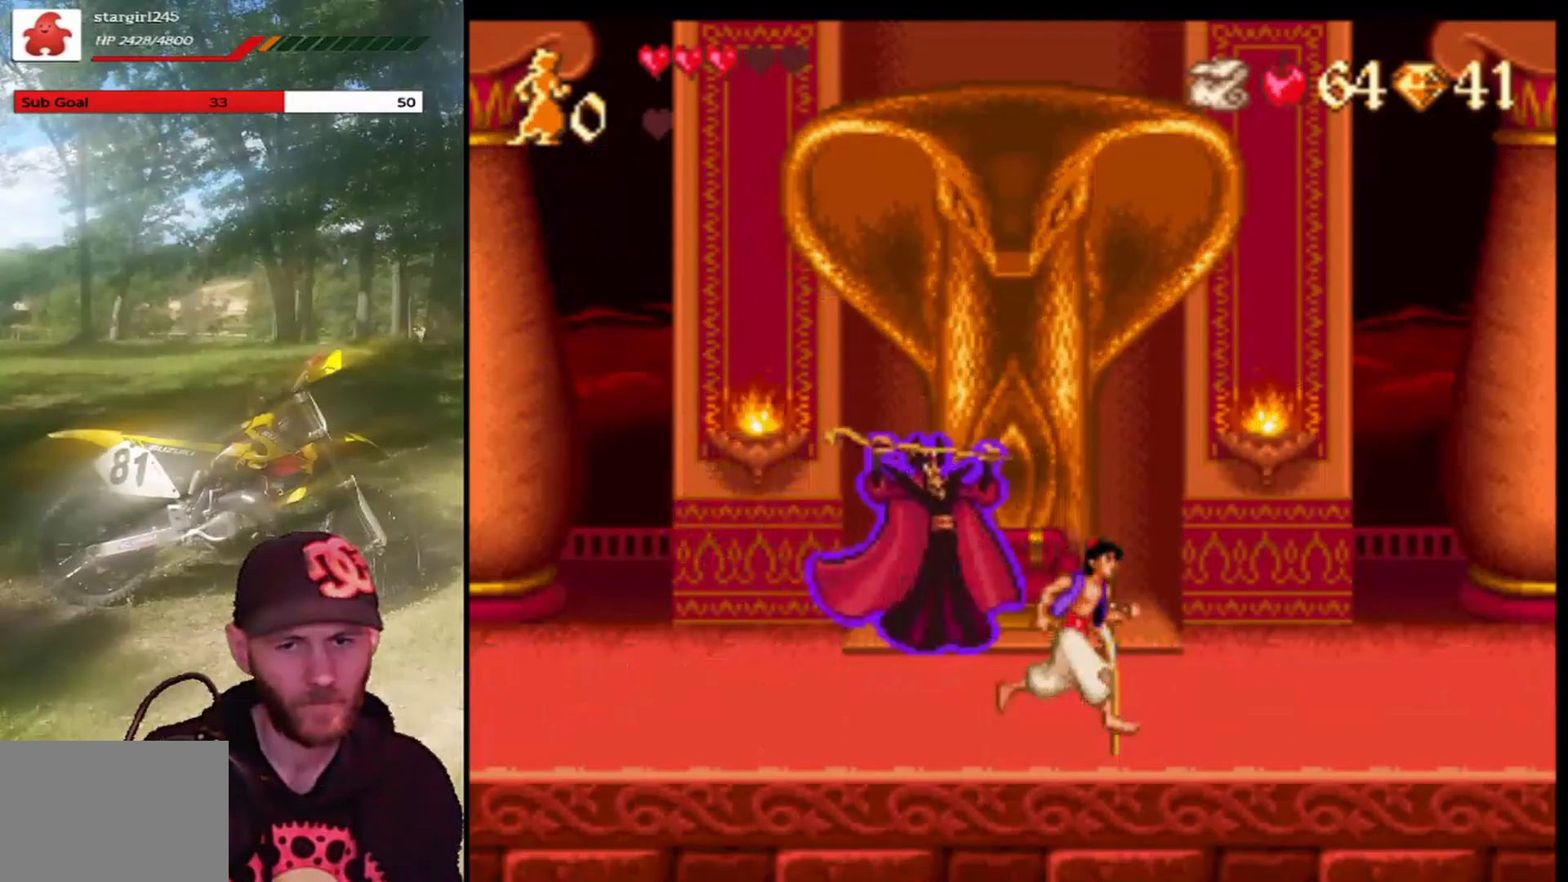
{"buttons": ["DPAD_DOWN"], "left_stick": "center", "events": [[100, "DPAD_RIGHT", "up"], [167, "R1", "up"], [200, "CROSS", "up"], [200, "DPAD_RIGHT", "down"], [434, "DPAD_DOWN", "down"], [467, "DPAD_RIGHT", "up"]]}
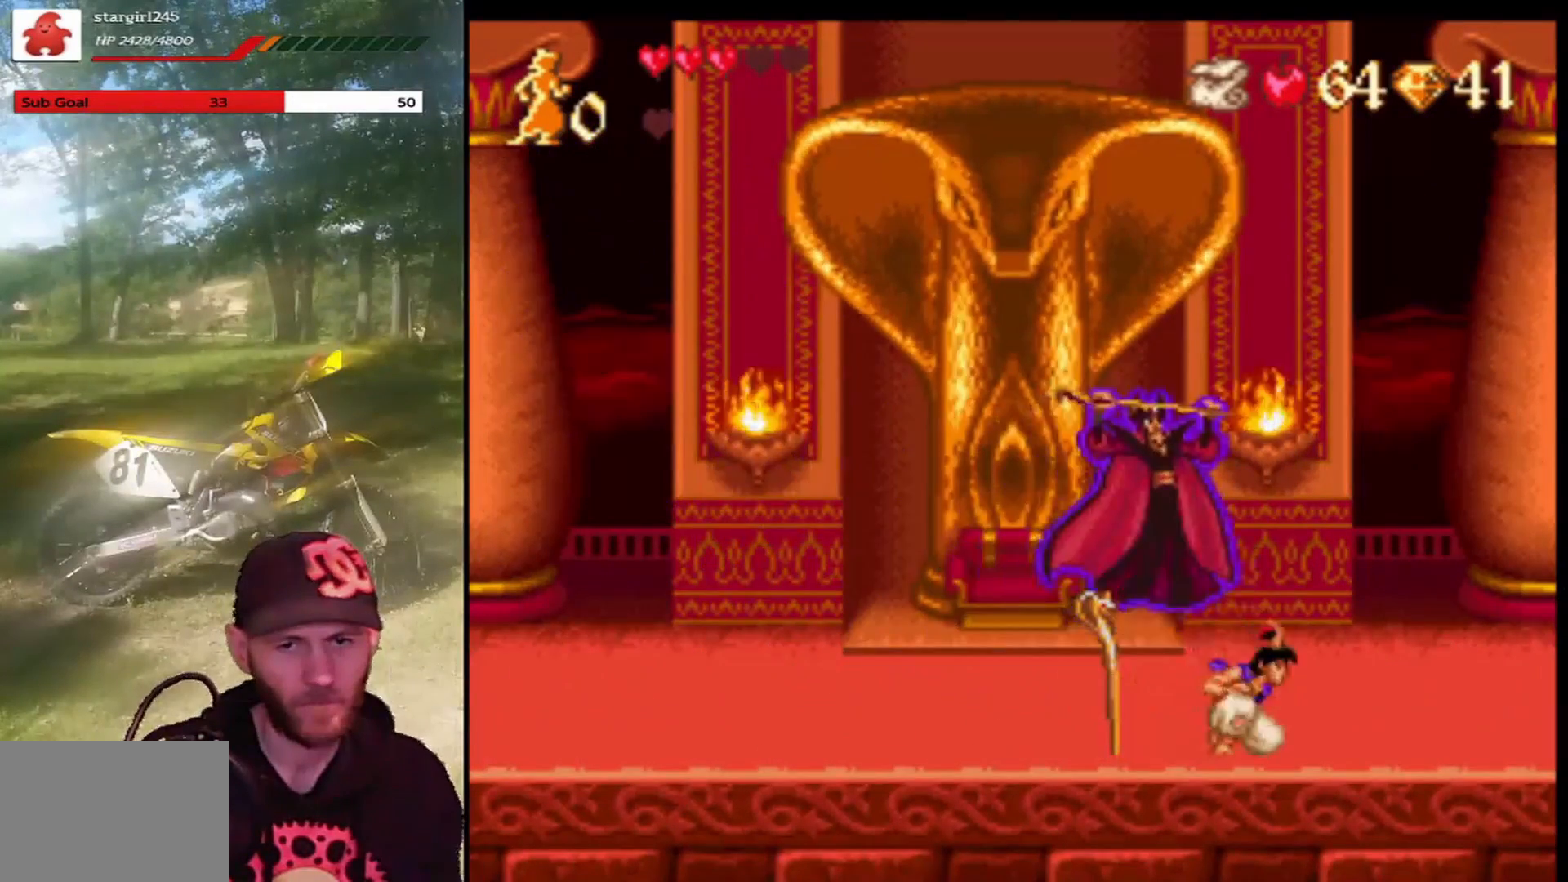
{"buttons": ["CROSS", "DPAD_LEFT"], "left_stick": "center", "events": [[167, "DPAD_DOWN", "up"], [201, "DPAD_LEFT", "down"], [501, "CROSS", "down"]]}
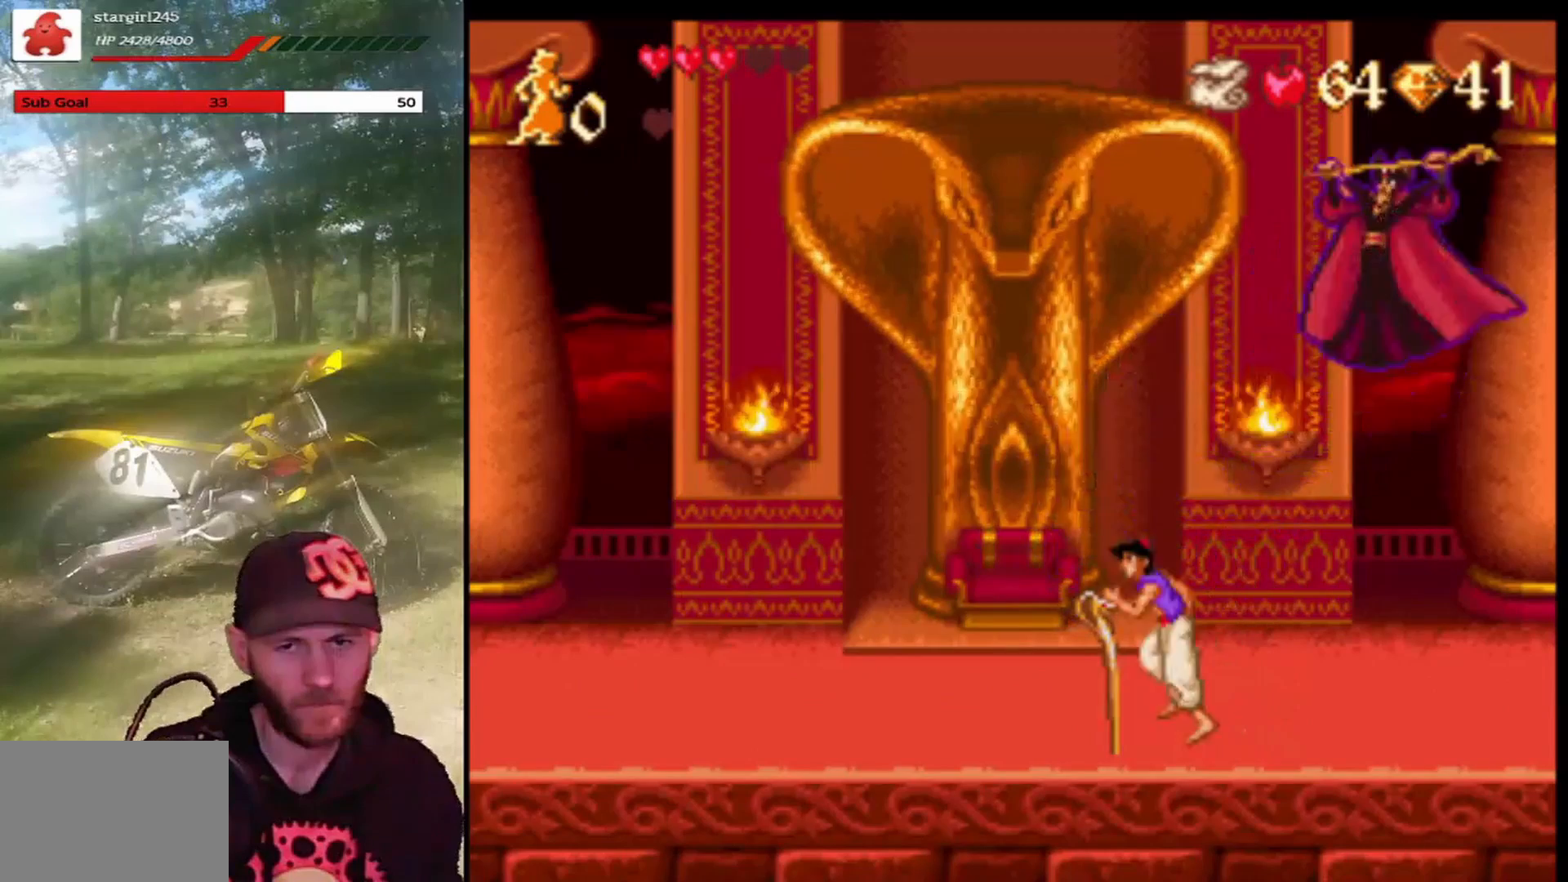
{"buttons": [], "left_stick": "center", "events": [[133, "DPAD_LEFT", "up"], [133, "DPAD_UP", "down"], [167, "DPAD_RIGHT", "down"], [167, "DPAD_UP", "up"], [234, "CROSS", "up"], [334, "DPAD_RIGHT", "up"]]}
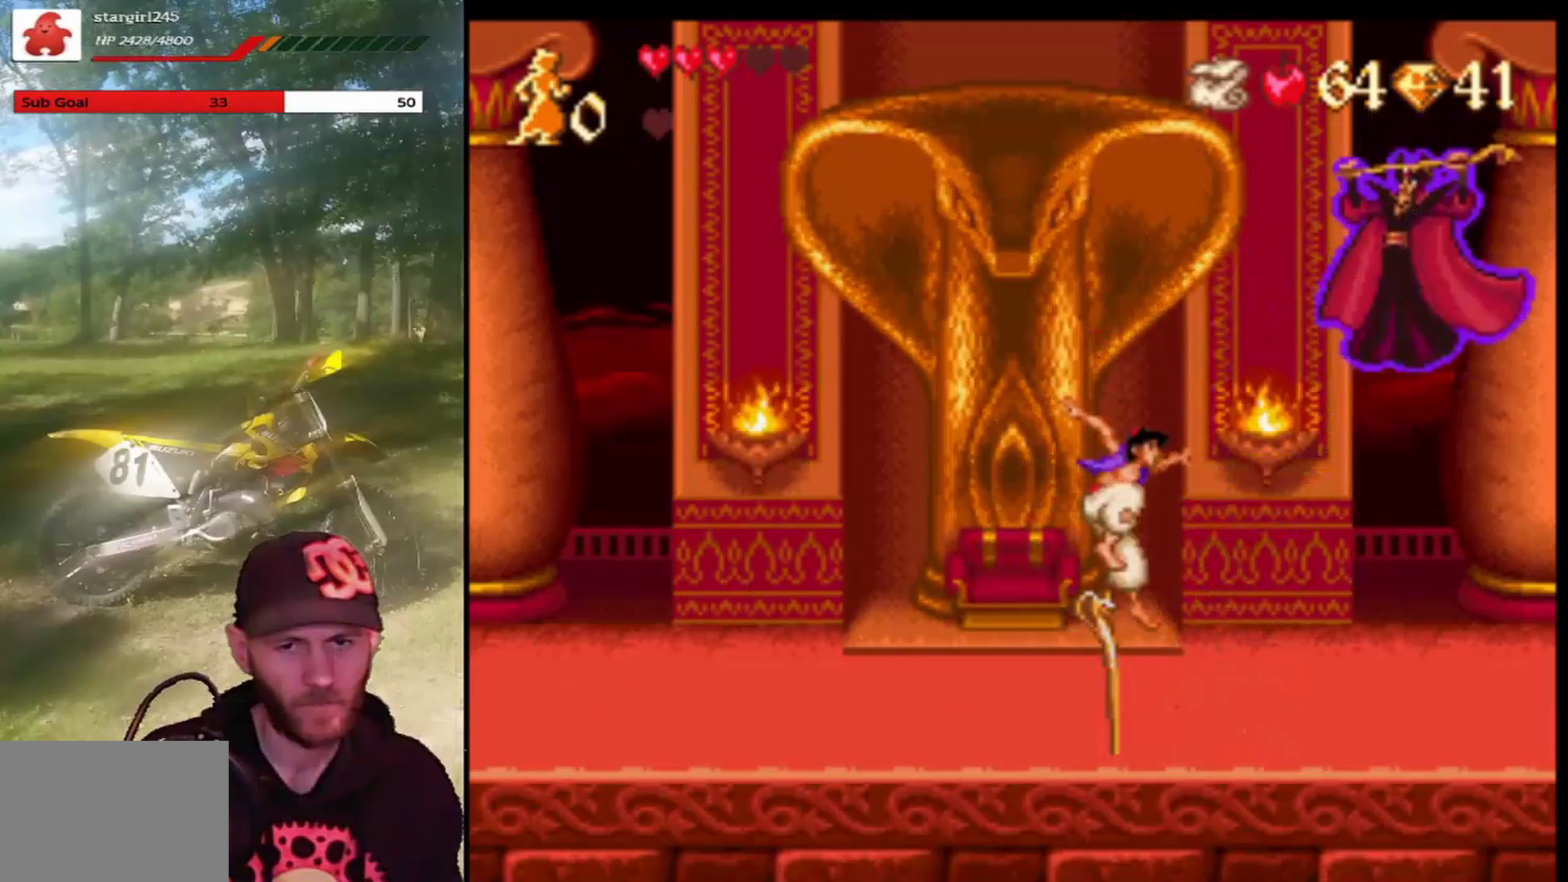
{"buttons": ["CROSS"], "left_stick": "center", "events": [[67, "CROSS", "down"], [367, "DPAD_RIGHT", "down"], [501, "DPAD_RIGHT", "up"]]}
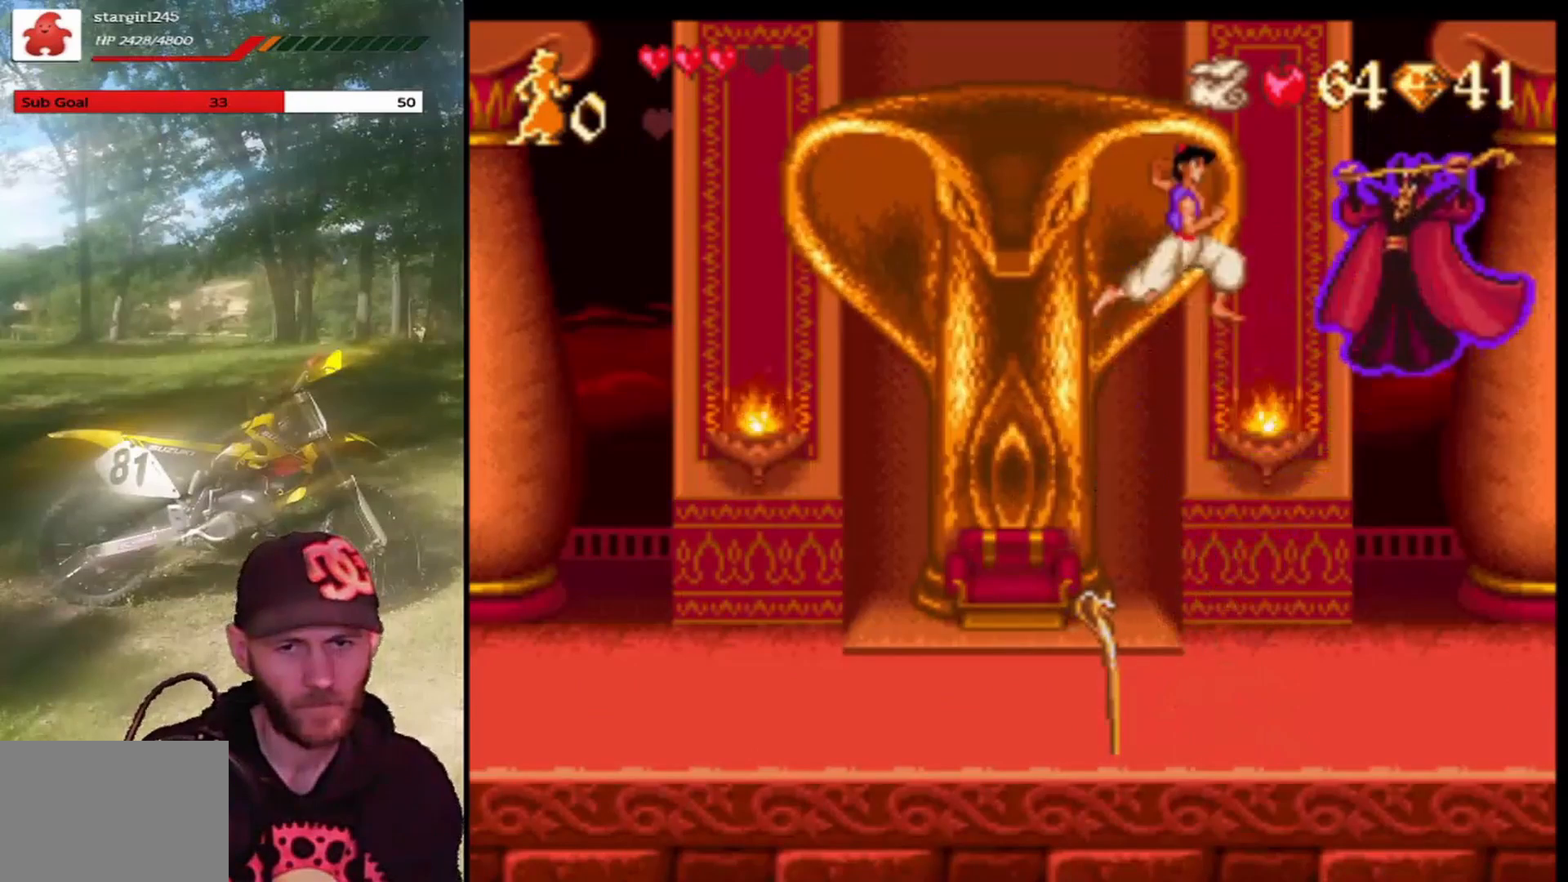
{"buttons": ["DPAD_LEFT"], "left_stick": "center", "events": [[67, "DPAD_LEFT", "down"], [67, "R1", "down"], [367, "CROSS", "up"], [367, "R1", "up"]]}
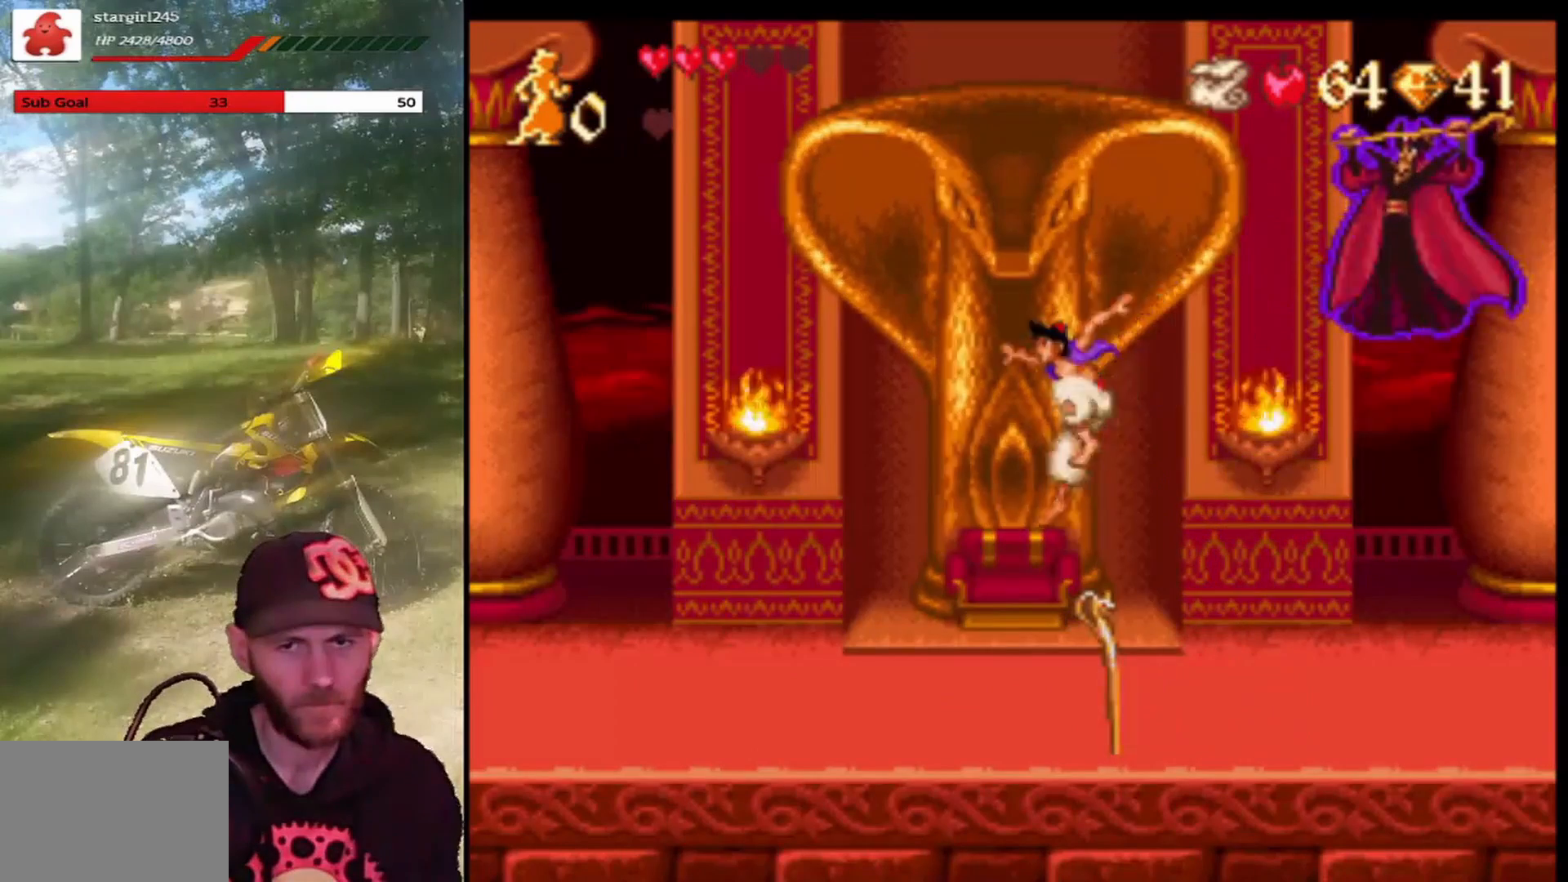
{"buttons": ["DPAD_LEFT"], "left_stick": "center", "events": []}
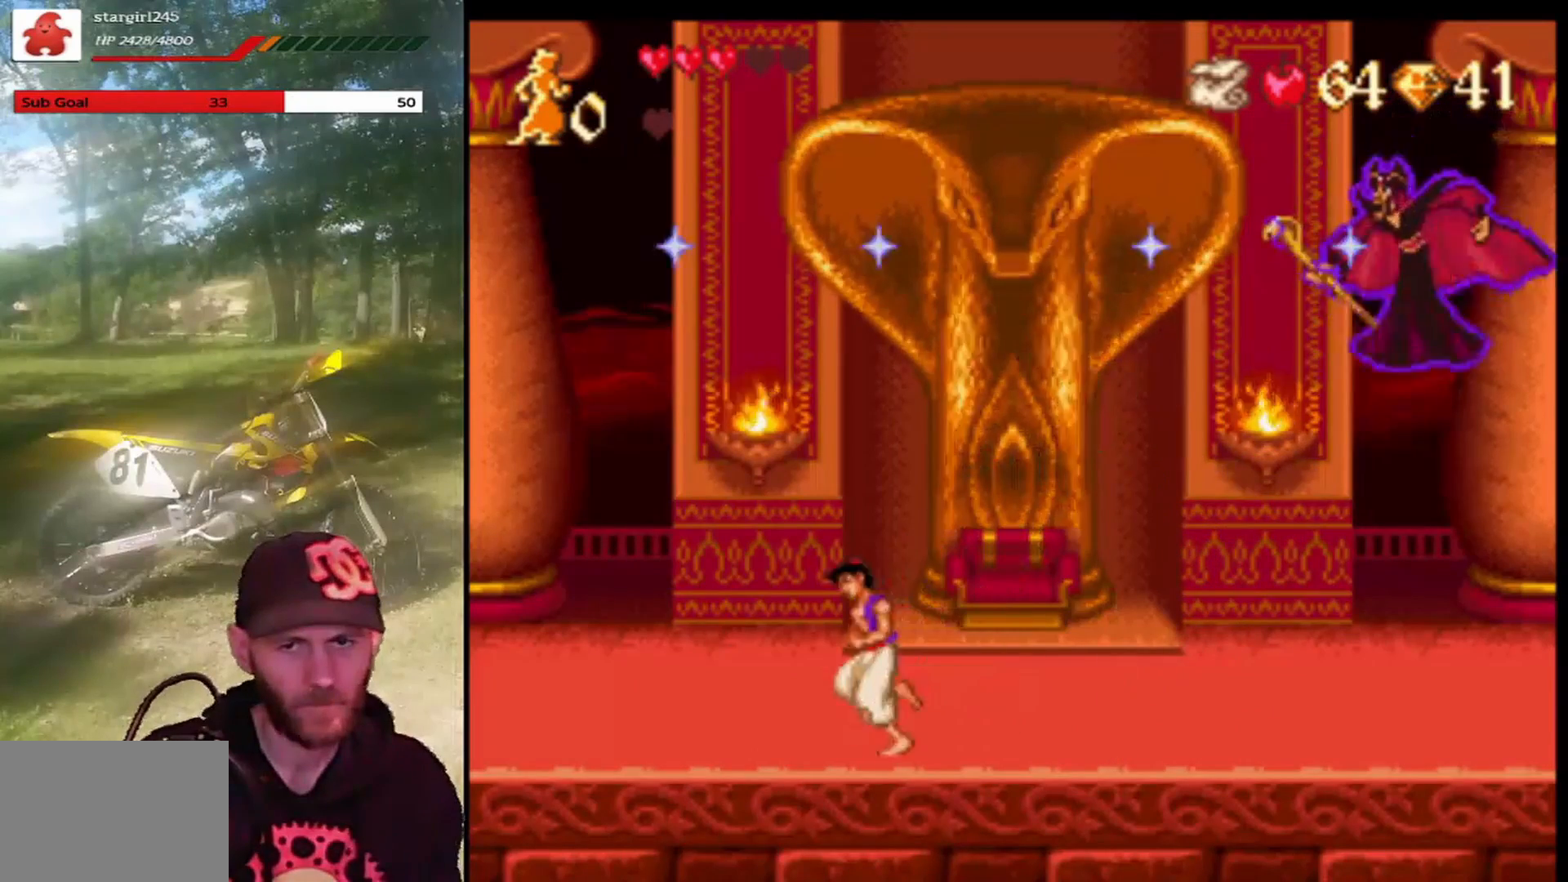
{"buttons": ["CROSS", "DPAD_RIGHT"], "left_stick": "center", "events": [[167, "CROSS", "down"], [234, "DPAD_LEFT", "up"], [334, "DPAD_RIGHT", "down"]]}
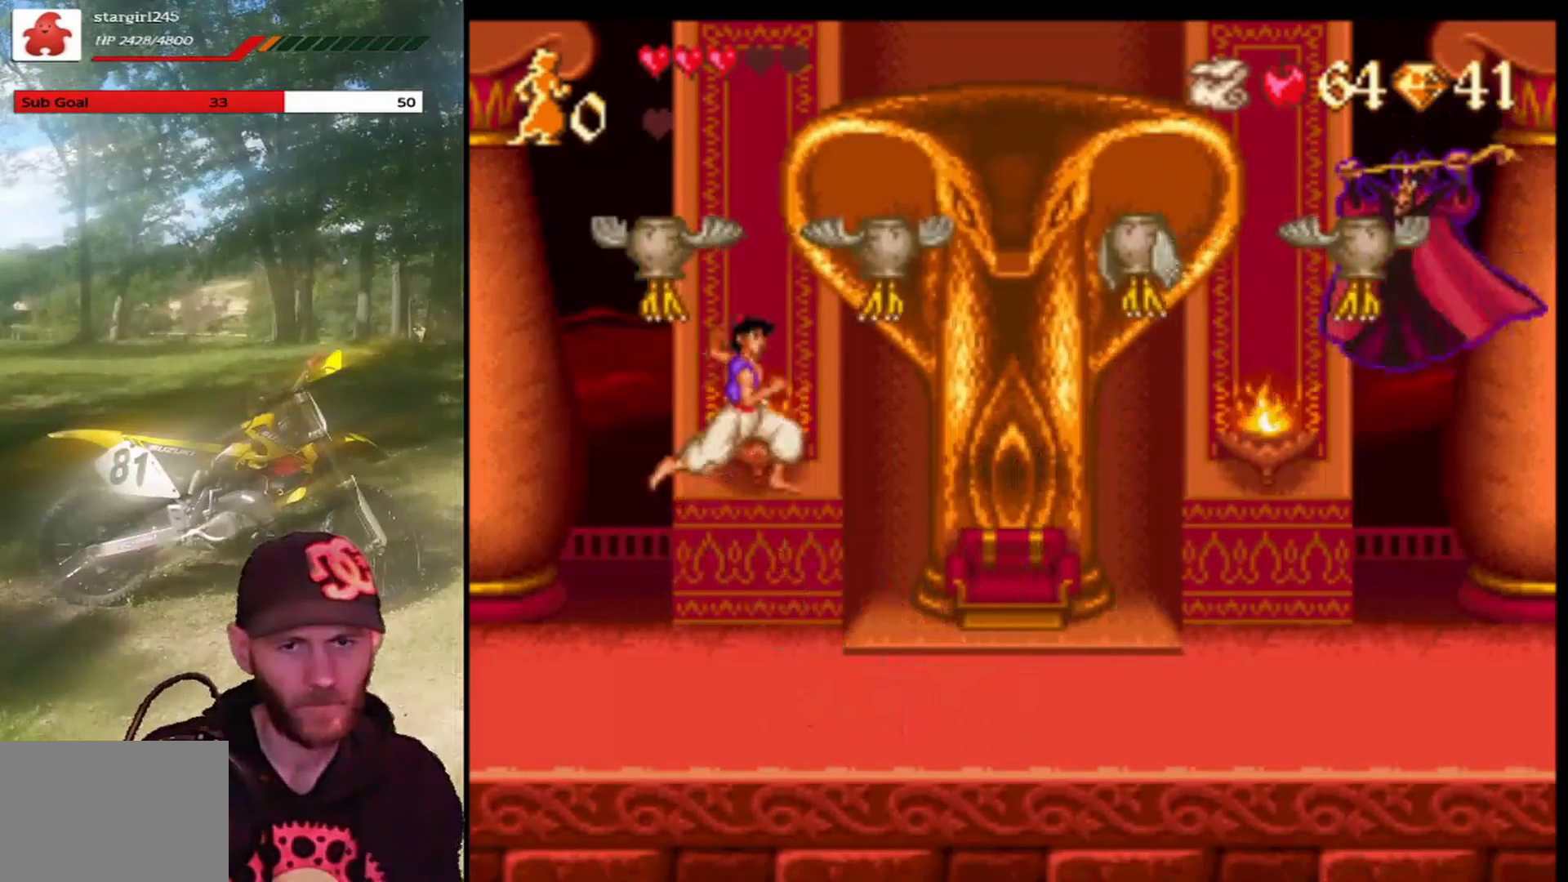
{"buttons": ["DPAD_LEFT"], "left_stick": "center", "events": [[134, "DPAD_RIGHT", "up"], [167, "R1", "down"], [201, "DPAD_LEFT", "down"], [267, "R1", "up"], [301, "CROSS", "up"]]}
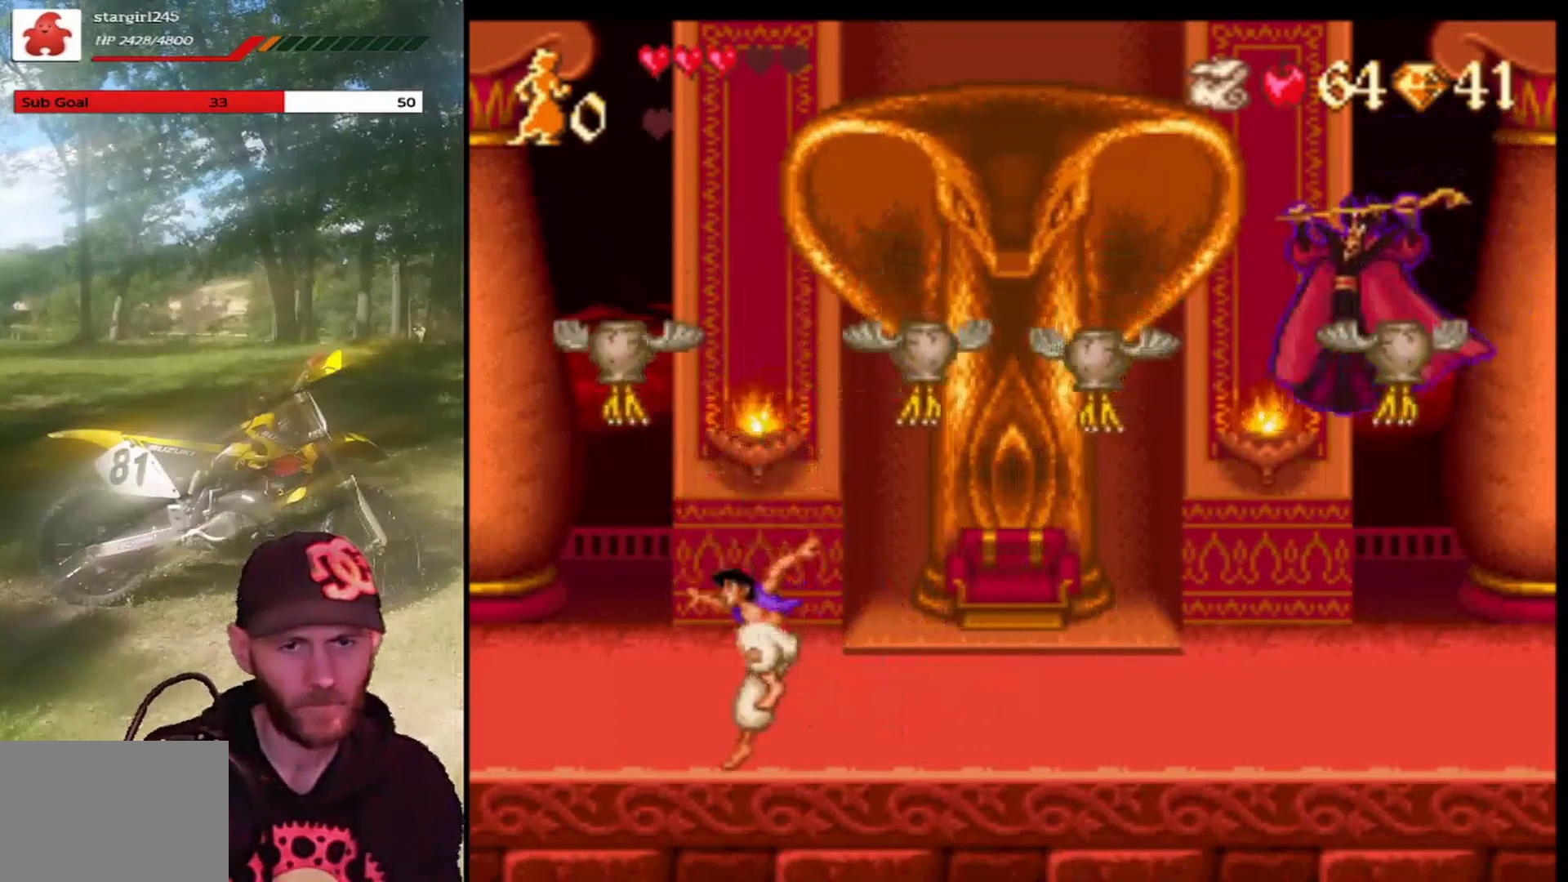
{"buttons": ["CROSS", "R1", "DPAD_LEFT"], "left_stick": "center", "events": [[100, "DPAD_LEFT", "up"], [100, "DPAD_UP", "down"], [133, "DPAD_RIGHT", "down"], [133, "DPAD_UP", "up"], [167, "CROSS", "down"], [334, "DPAD_RIGHT", "up"], [367, "DPAD_LEFT", "down"], [467, "R1", "down"]]}
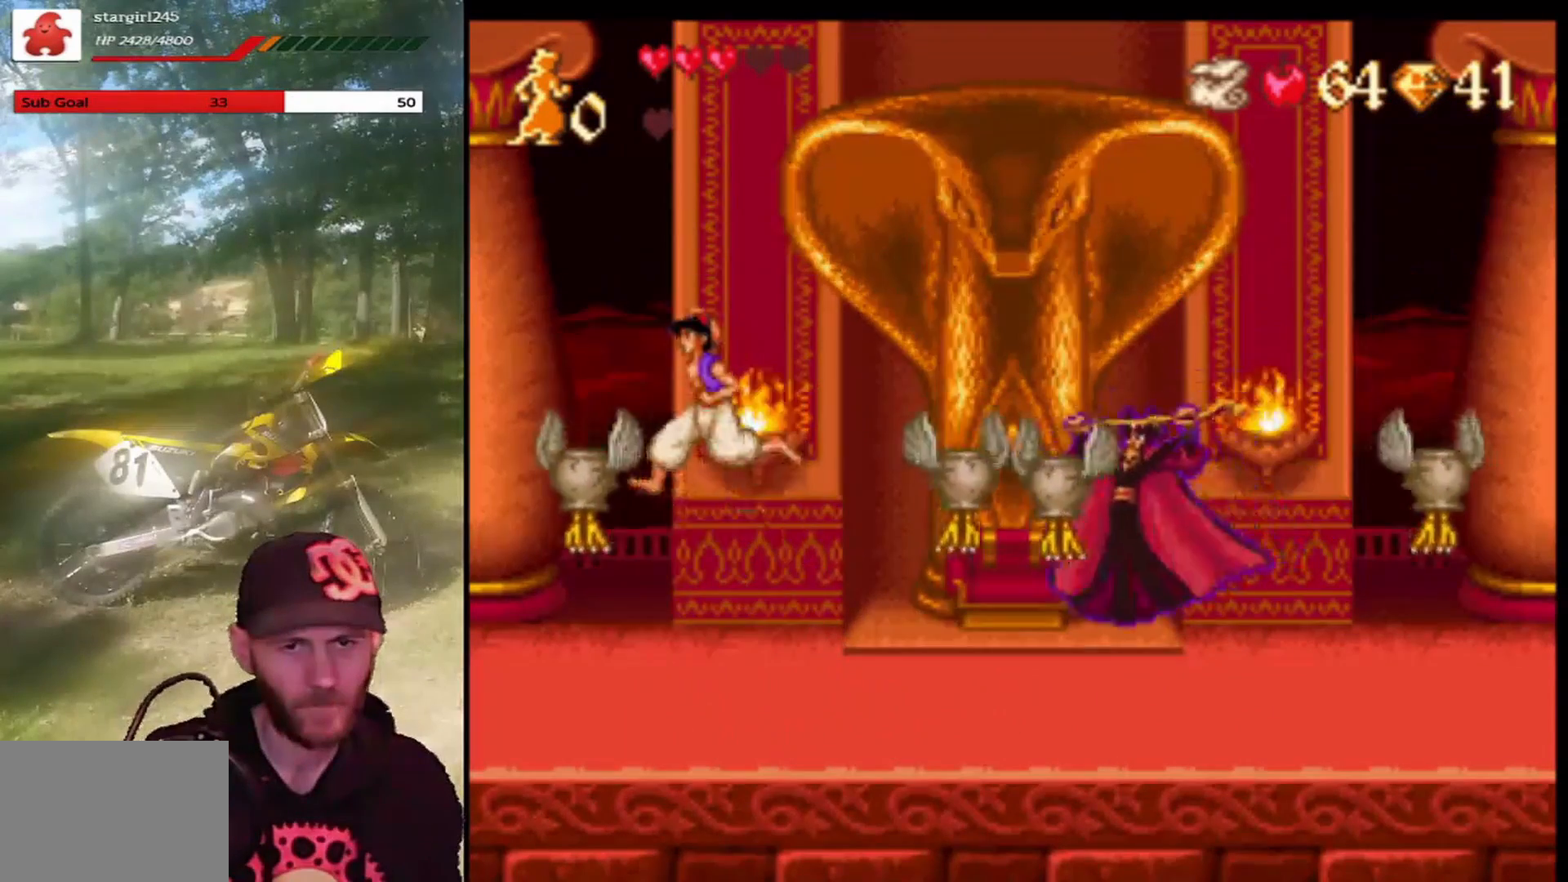
{"buttons": ["CROSS", "R1", "DPAD_RIGHT"], "left_stick": "center", "events": [[334, "DPAD_LEFT", "up"], [367, "DPAD_RIGHT", "down"]]}
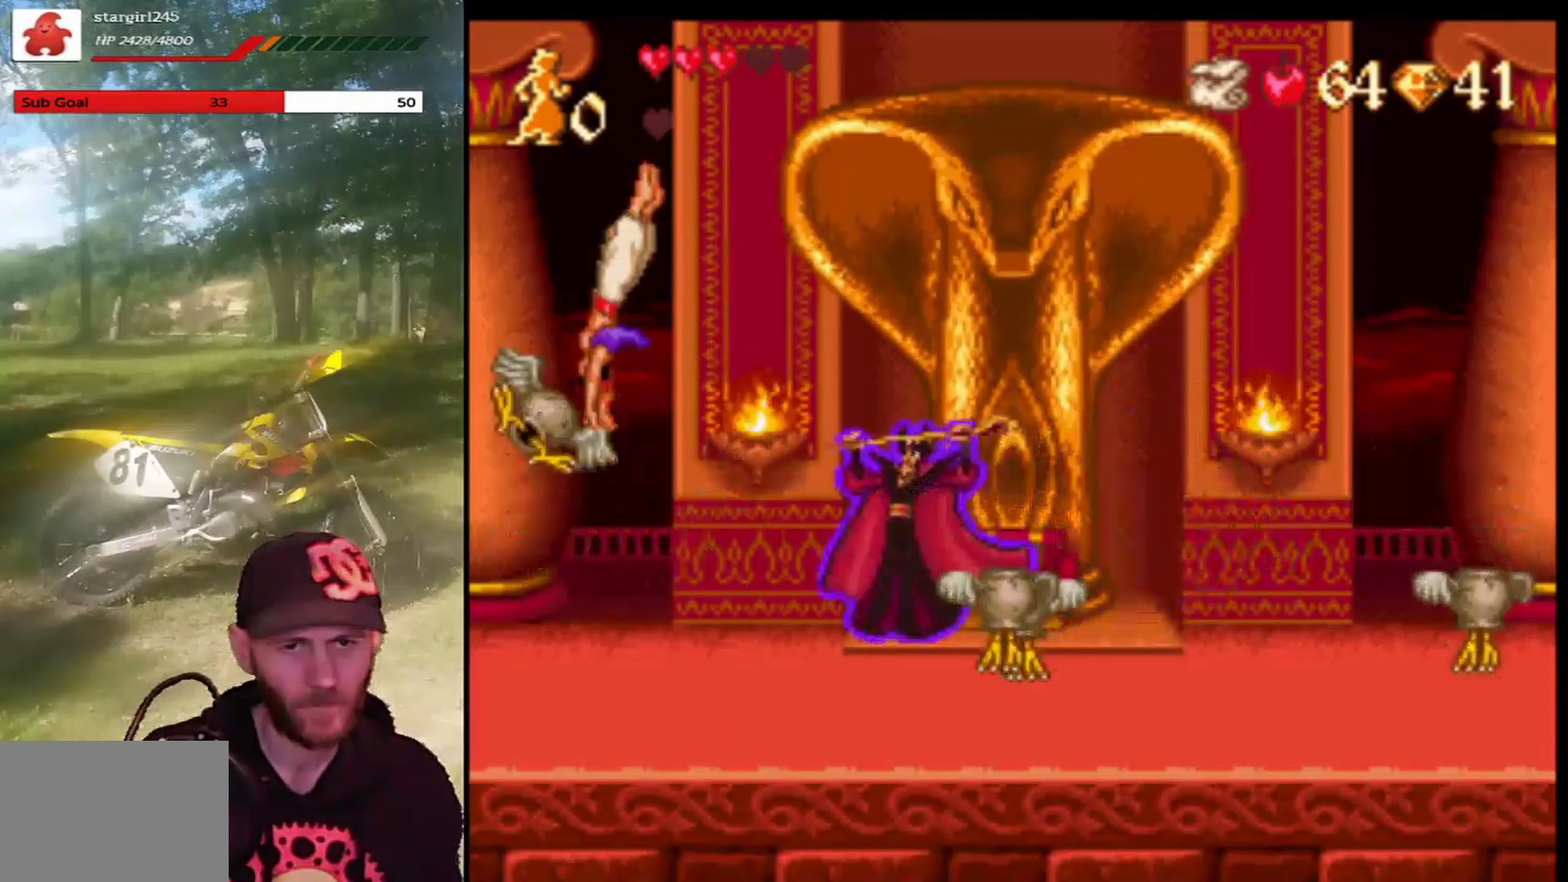
{"buttons": ["CROSS", "R1", "DPAD_UP", "DPAD_LEFT"], "left_stick": "center", "events": [[200, "R1", "up"], [234, "CROSS", "up"], [234, "DPAD_RIGHT", "up"], [234, "DPAD_UP", "down"], [267, "DPAD_RIGHT", "down"], [267, "DPAD_UP", "up"], [367, "CROSS", "down"], [400, "DPAD_RIGHT", "up"], [434, "R1", "down"], [467, "DPAD_LEFT", "down"], [467, "DPAD_UP", "down"]]}
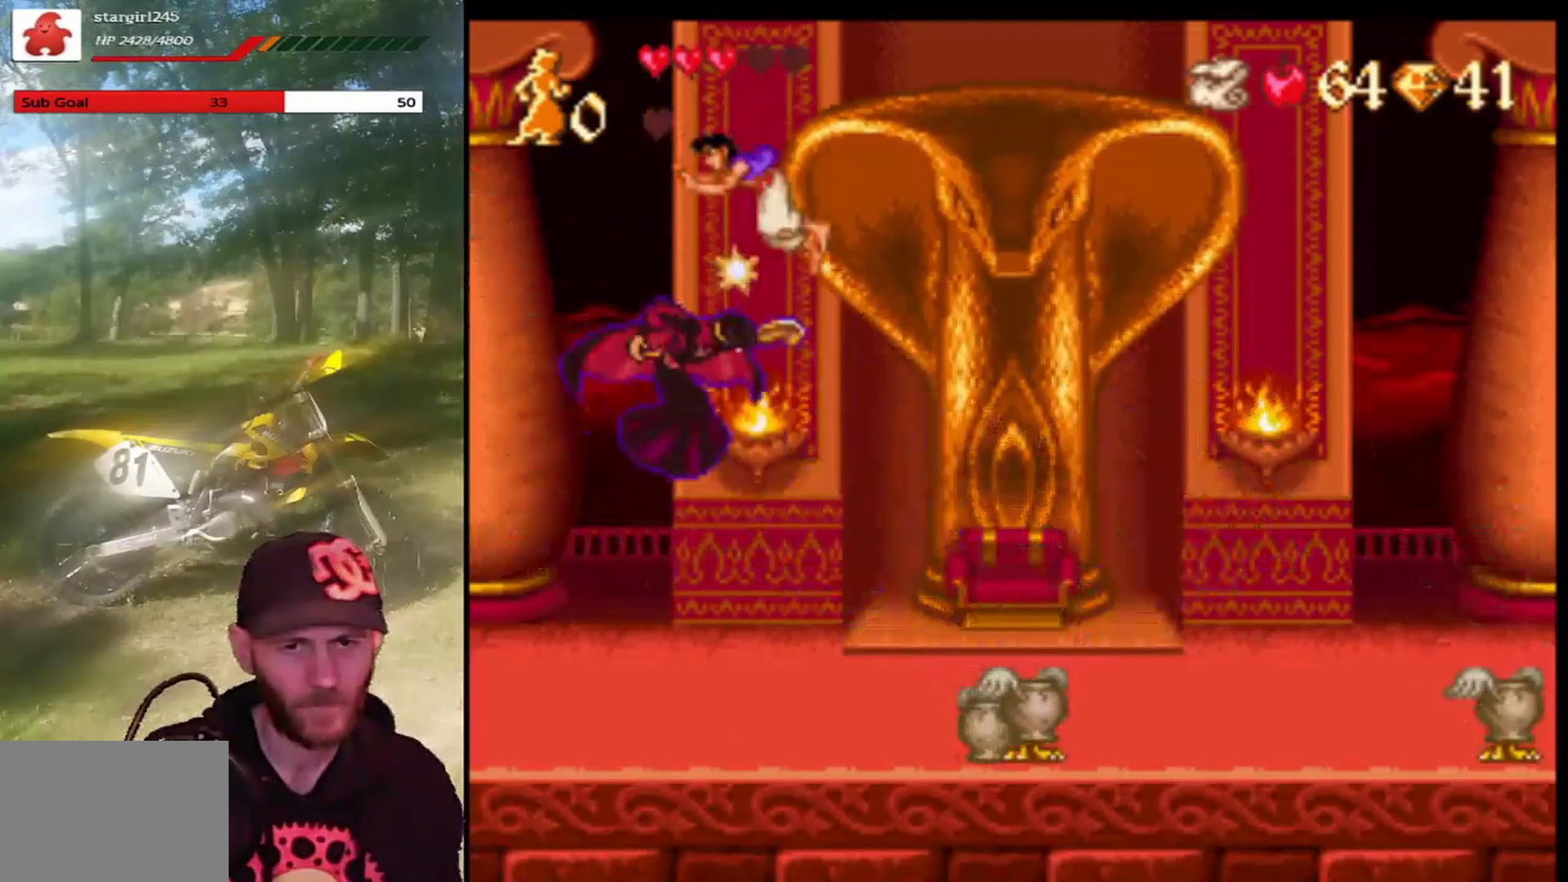
{"buttons": ["DPAD_RIGHT"], "left_stick": "center", "events": [[67, "DPAD_UP", "up"], [167, "DPAD_LEFT", "up"], [234, "DPAD_RIGHT", "down"], [434, "R1", "up"], [468, "CROSS", "up"]]}
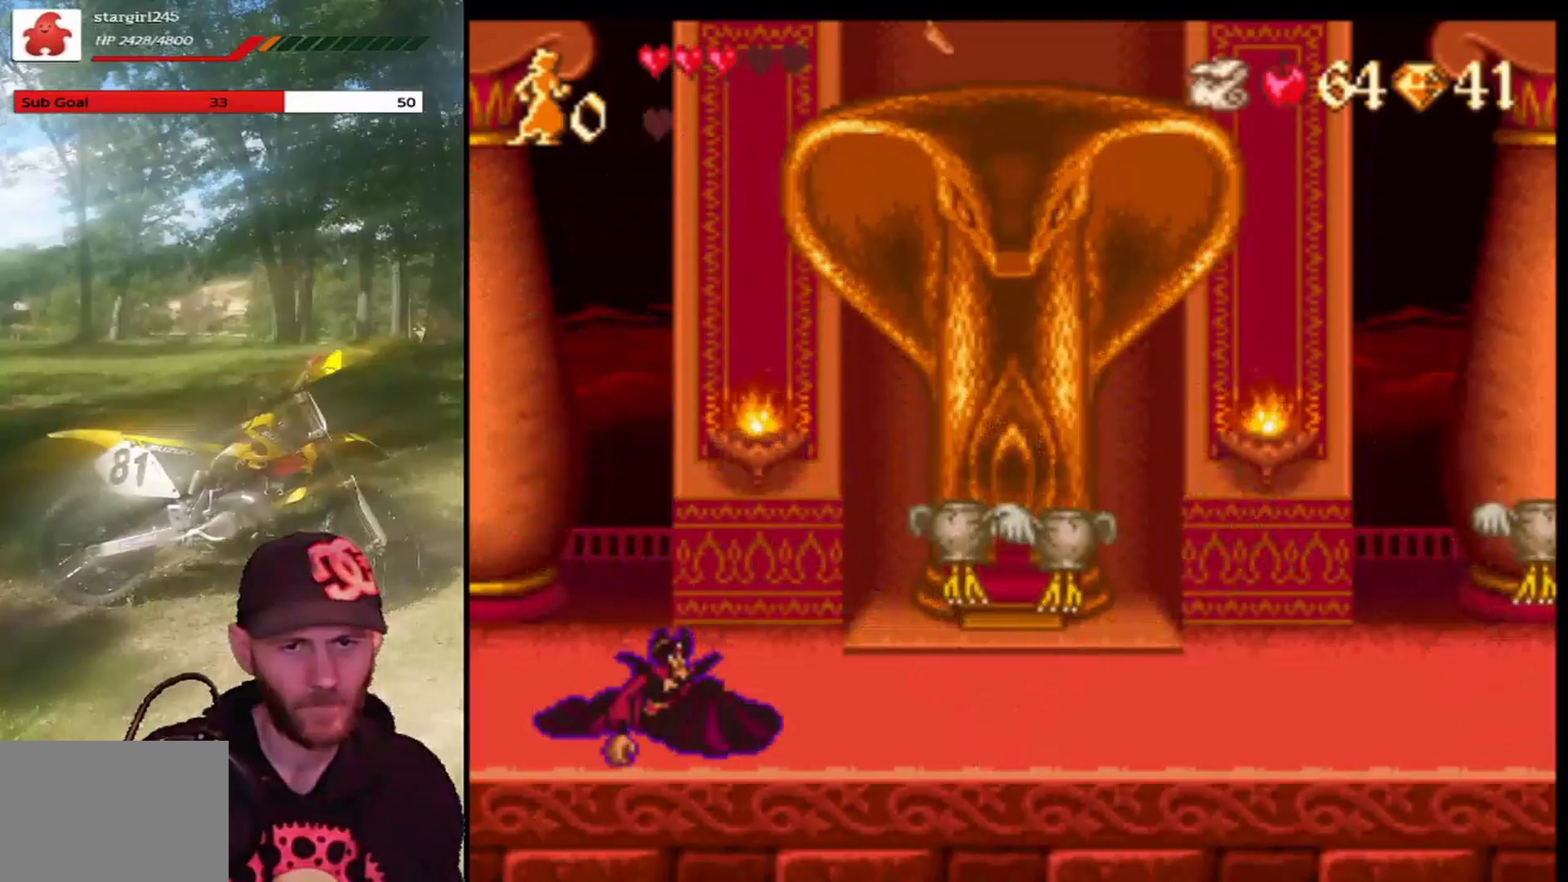
{"buttons": ["DPAD_LEFT"], "left_stick": "center", "events": [[167, "DPAD_LEFT", "down"], [167, "DPAD_RIGHT", "up"], [167, "DPAD_UP", "down"], [200, "DPAD_UP", "up"]]}
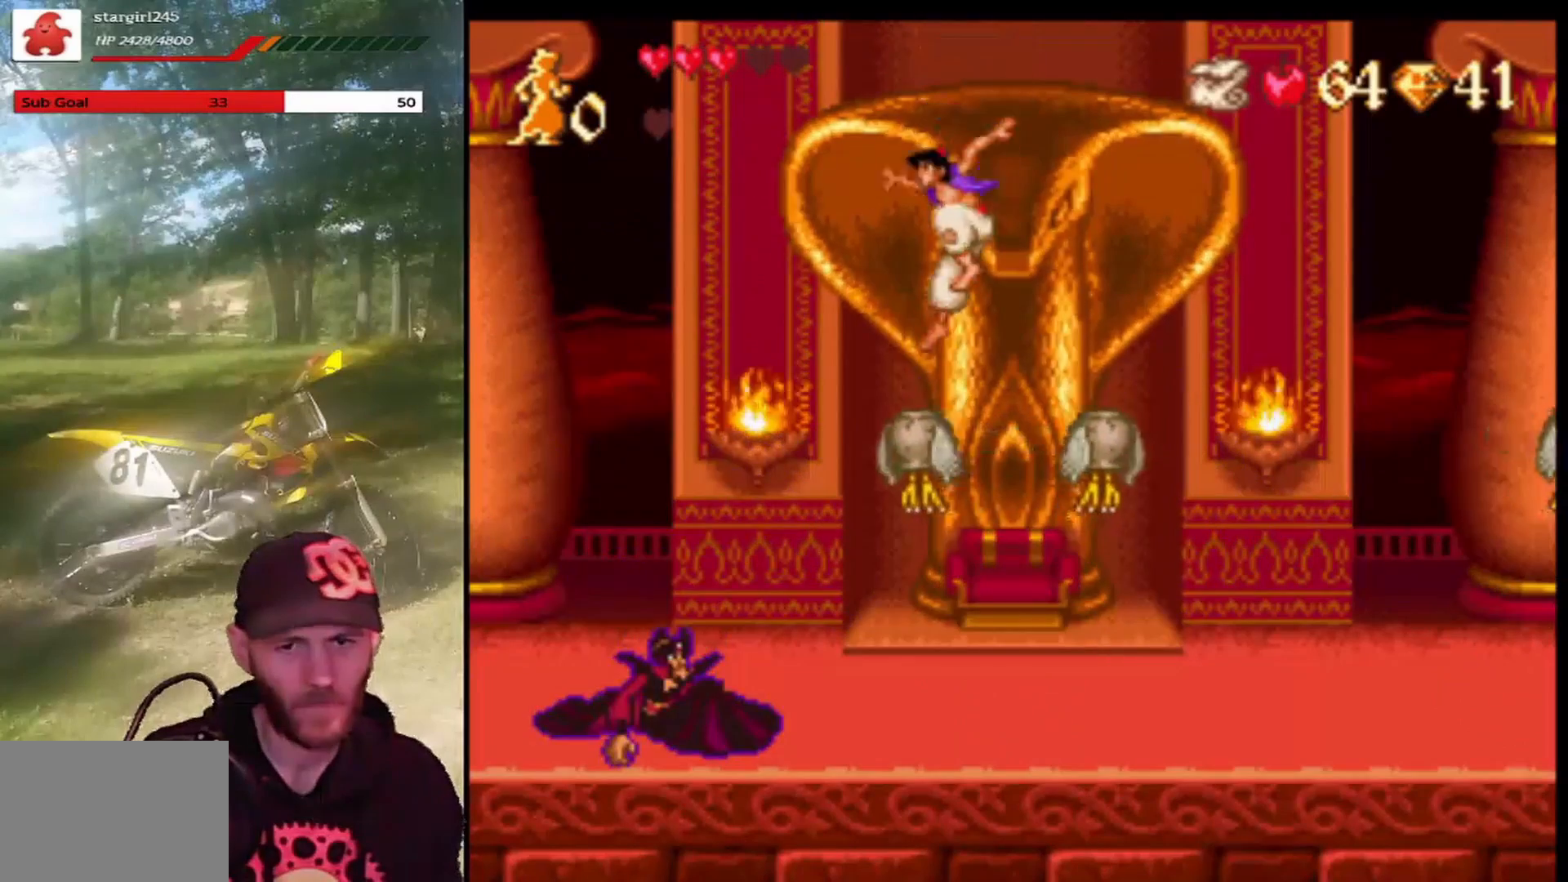
{"buttons": ["CROSS", "DPAD_RIGHT"], "left_stick": "center", "events": [[101, "DPAD_LEFT", "up"], [201, "DPAD_RIGHT", "down"], [234, "CROSS", "down"]]}
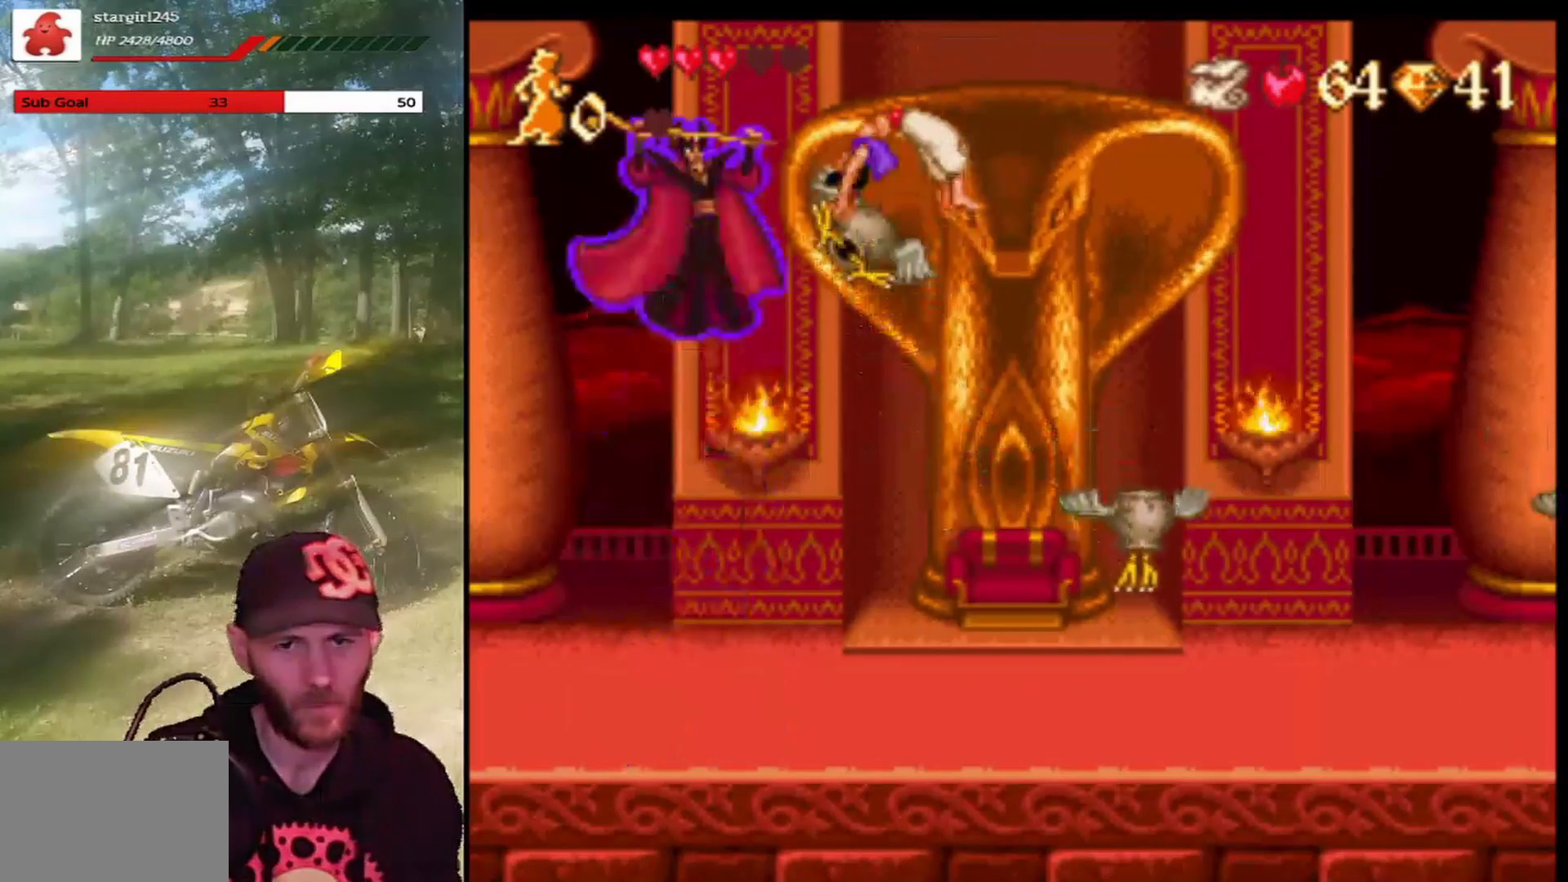
{"buttons": ["CROSS", "R1", "DPAD_LEFT"], "left_stick": "center", "events": [[33, "R1", "down"], [367, "DPAD_RIGHT", "up"], [434, "DPAD_LEFT", "down"]]}
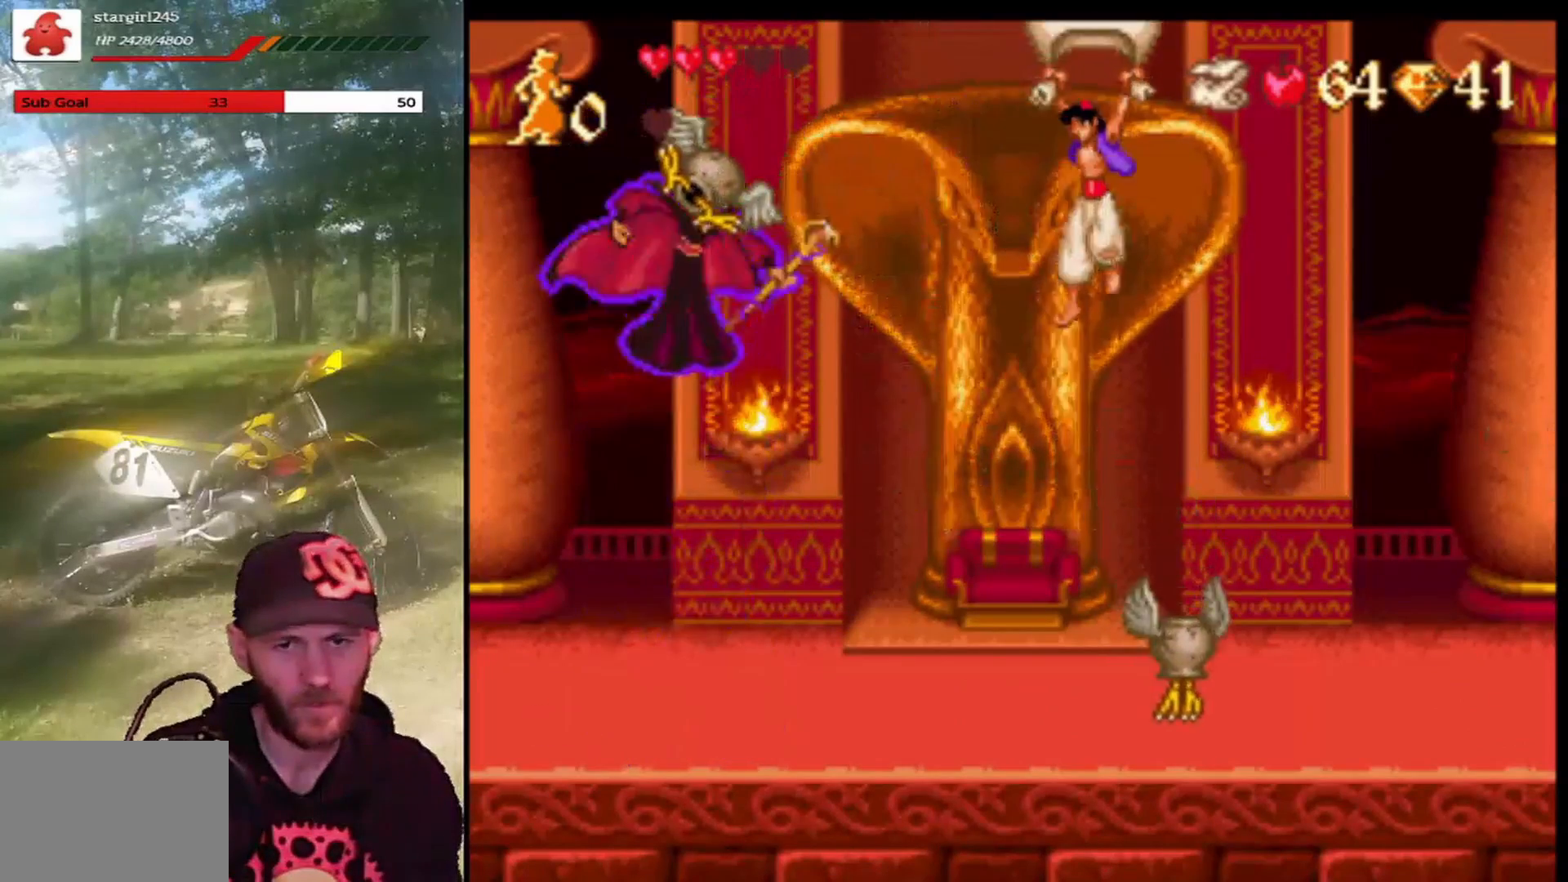
{"buttons": ["CROSS", "DPAD_LEFT"], "left_stick": "center", "events": [[34, "DPAD_LEFT", "up"], [101, "DPAD_RIGHT", "down"], [101, "R1", "up"], [134, "CROSS", "up"], [334, "DPAD_LEFT", "down"], [334, "DPAD_RIGHT", "up"], [334, "DPAD_UP", "down"], [367, "DPAD_UP", "up"], [401, "CROSS", "down"]]}
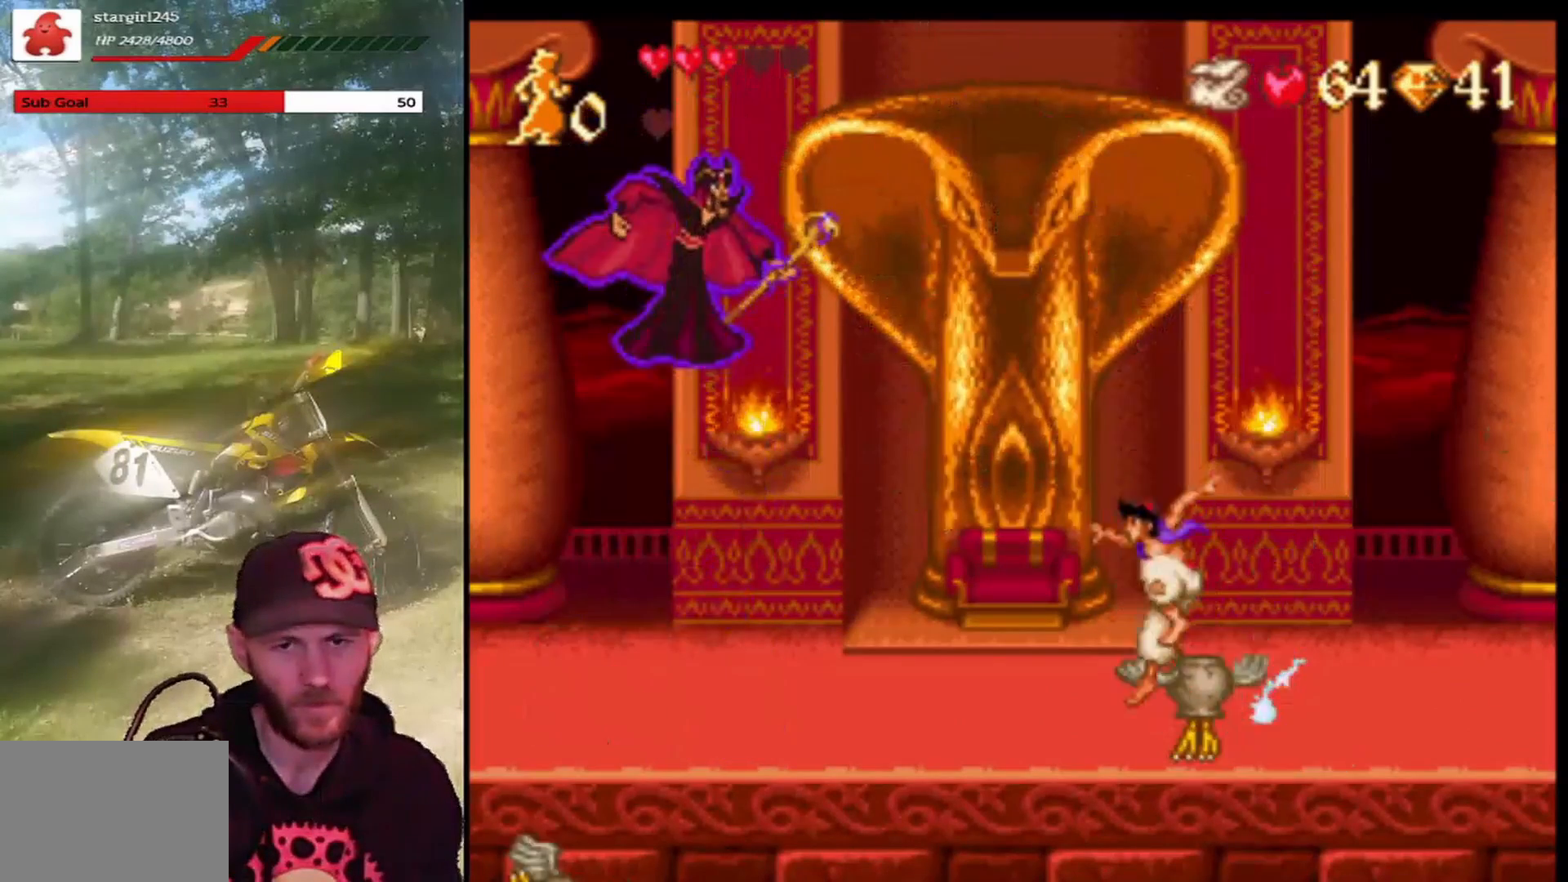
{"buttons": ["DPAD_RIGHT"], "left_stick": "center", "events": [[233, "CROSS", "up"], [300, "DPAD_LEFT", "up"], [300, "DPAD_UP", "down"], [334, "DPAD_RIGHT", "down"], [334, "DPAD_UP", "up"]]}
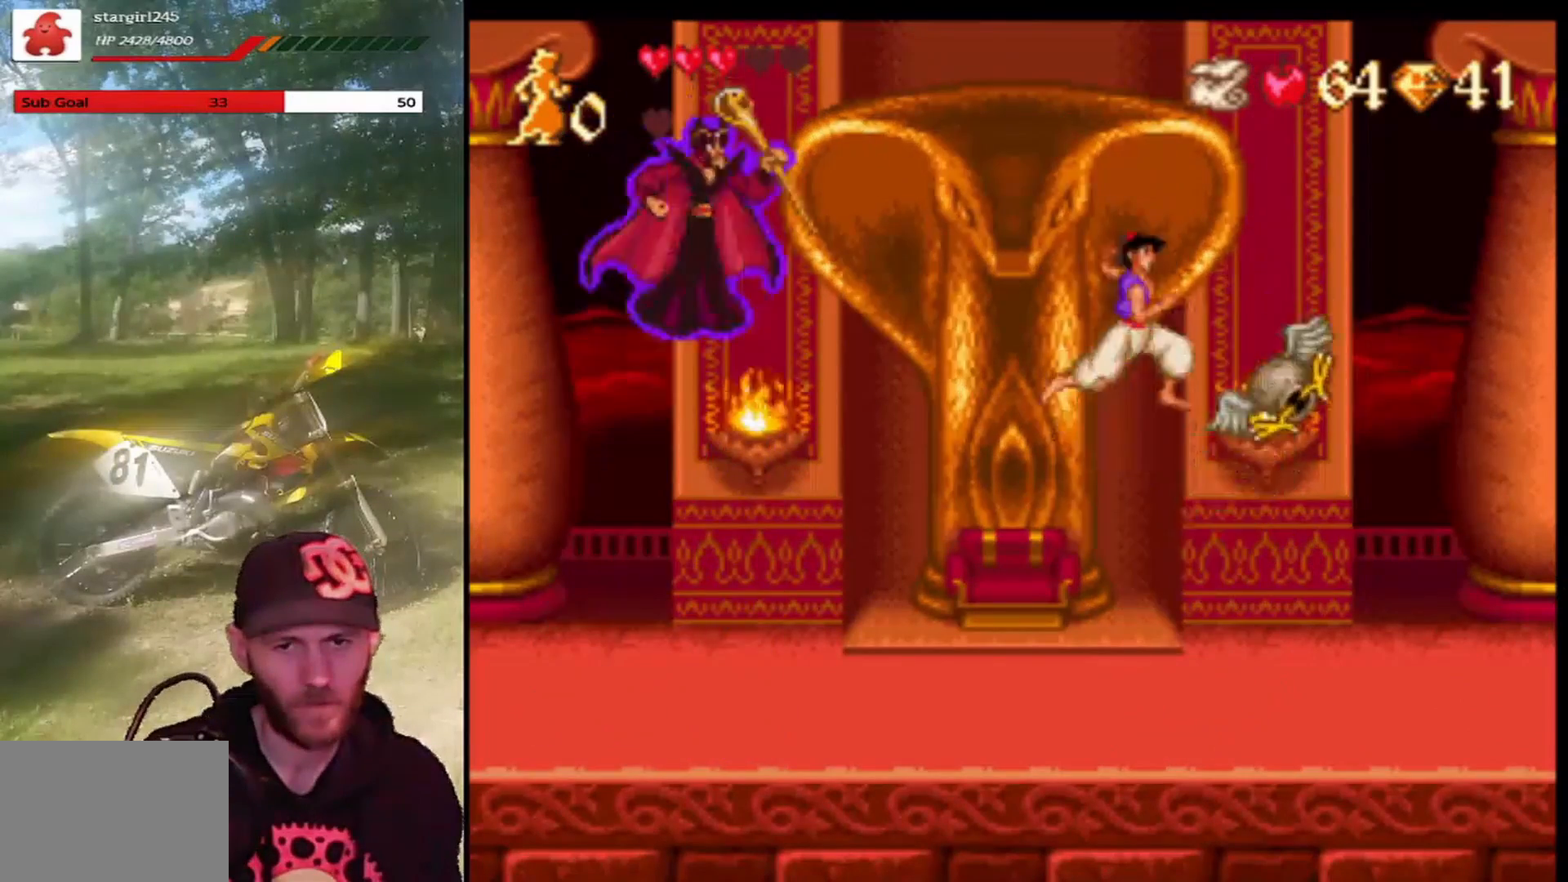
{"buttons": ["DPAD_RIGHT"], "left_stick": "center", "events": []}
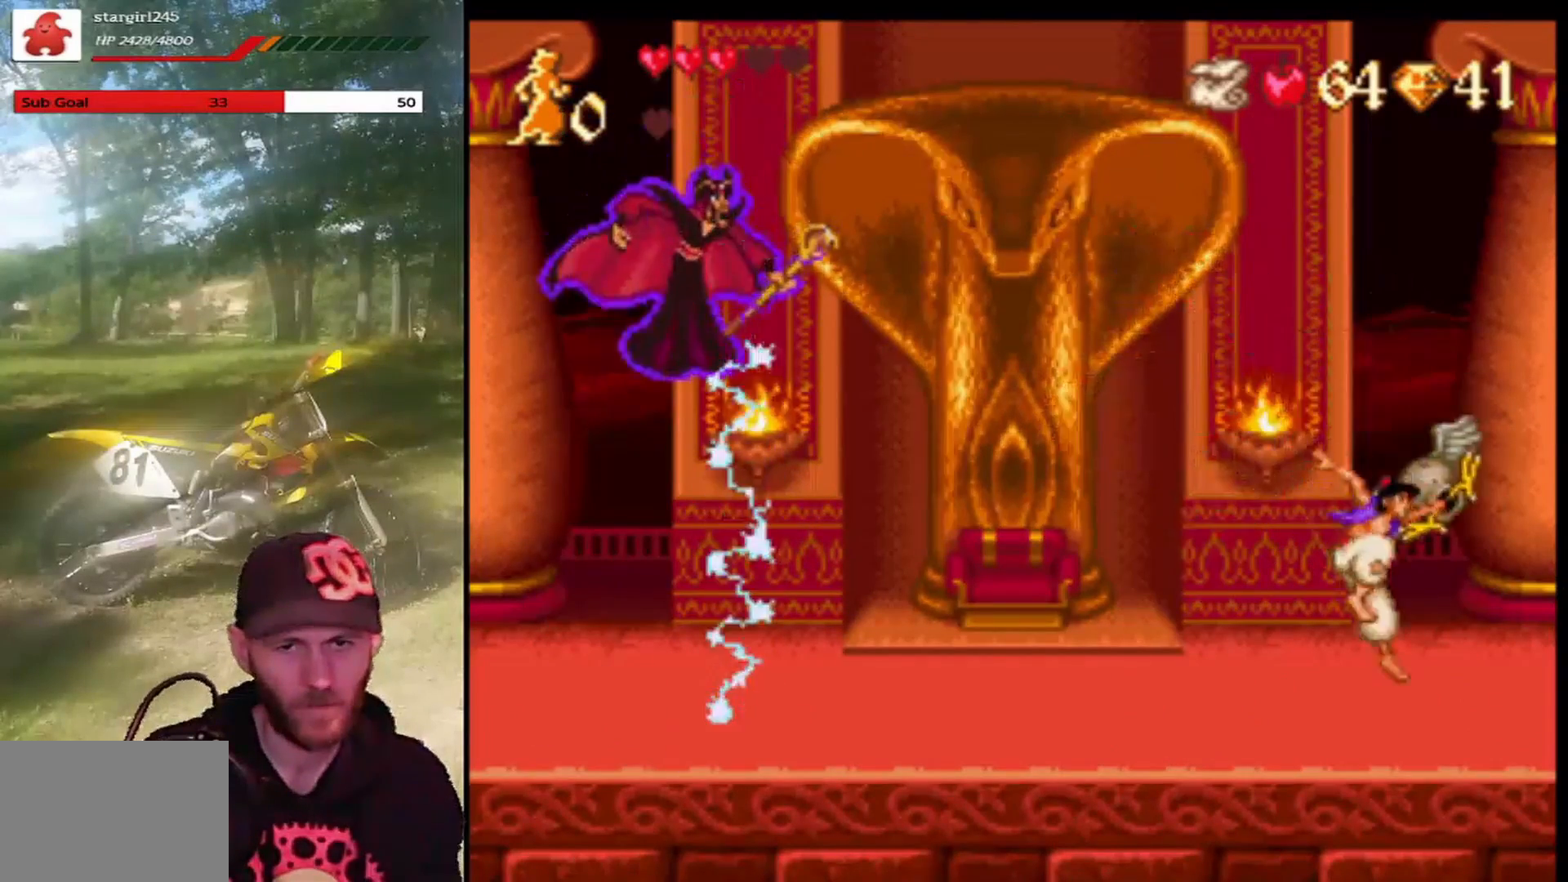
{"buttons": ["DPAD_RIGHT"], "left_stick": "center", "events": []}
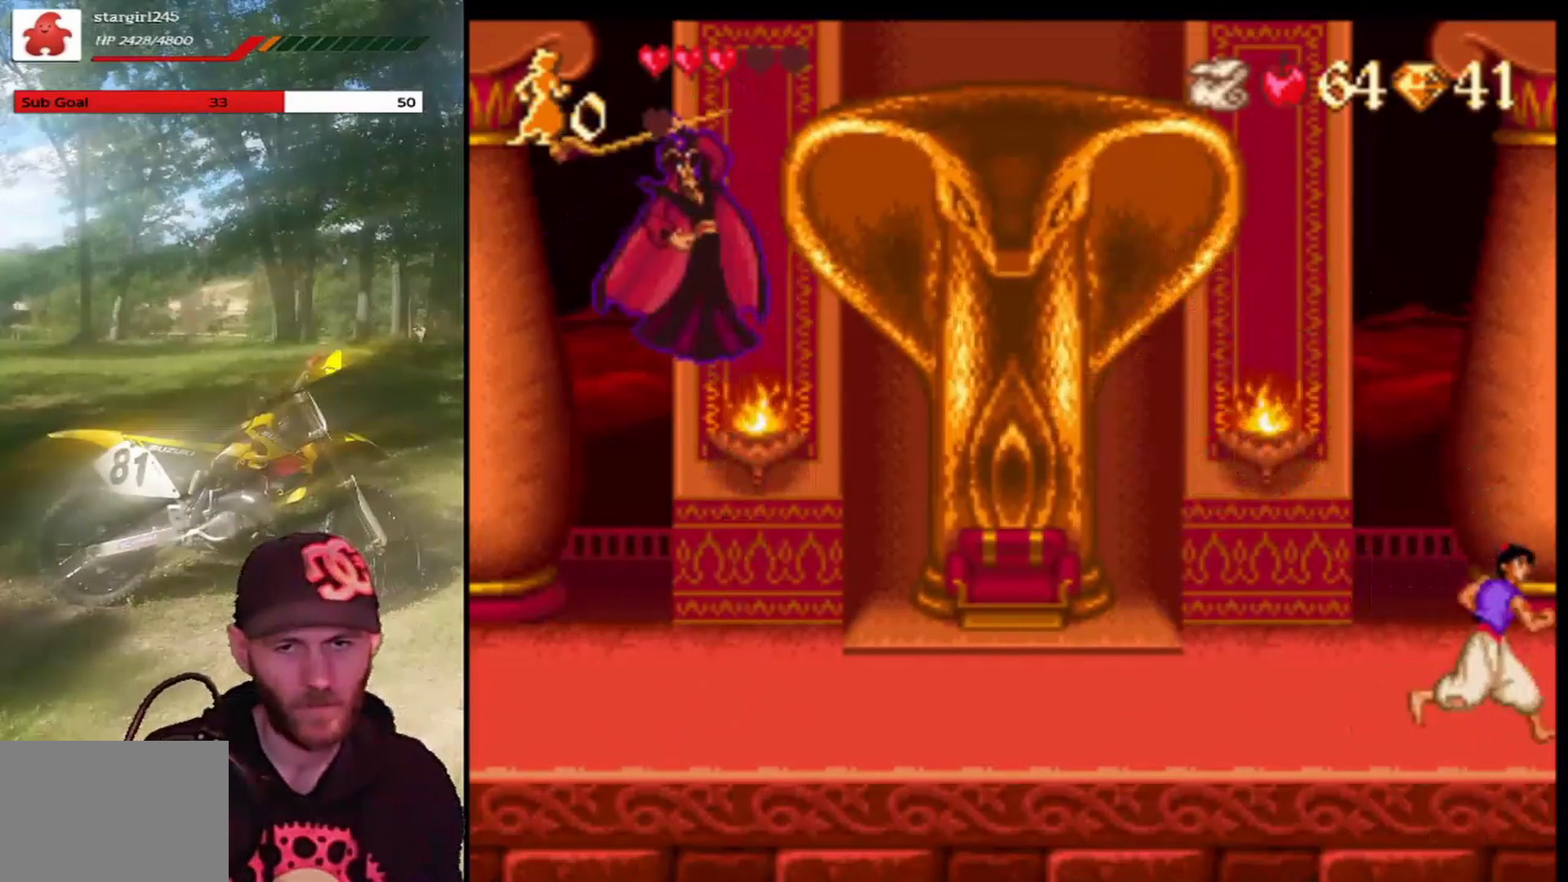
{"buttons": ["DPAD_RIGHT"], "left_stick": "center", "events": []}
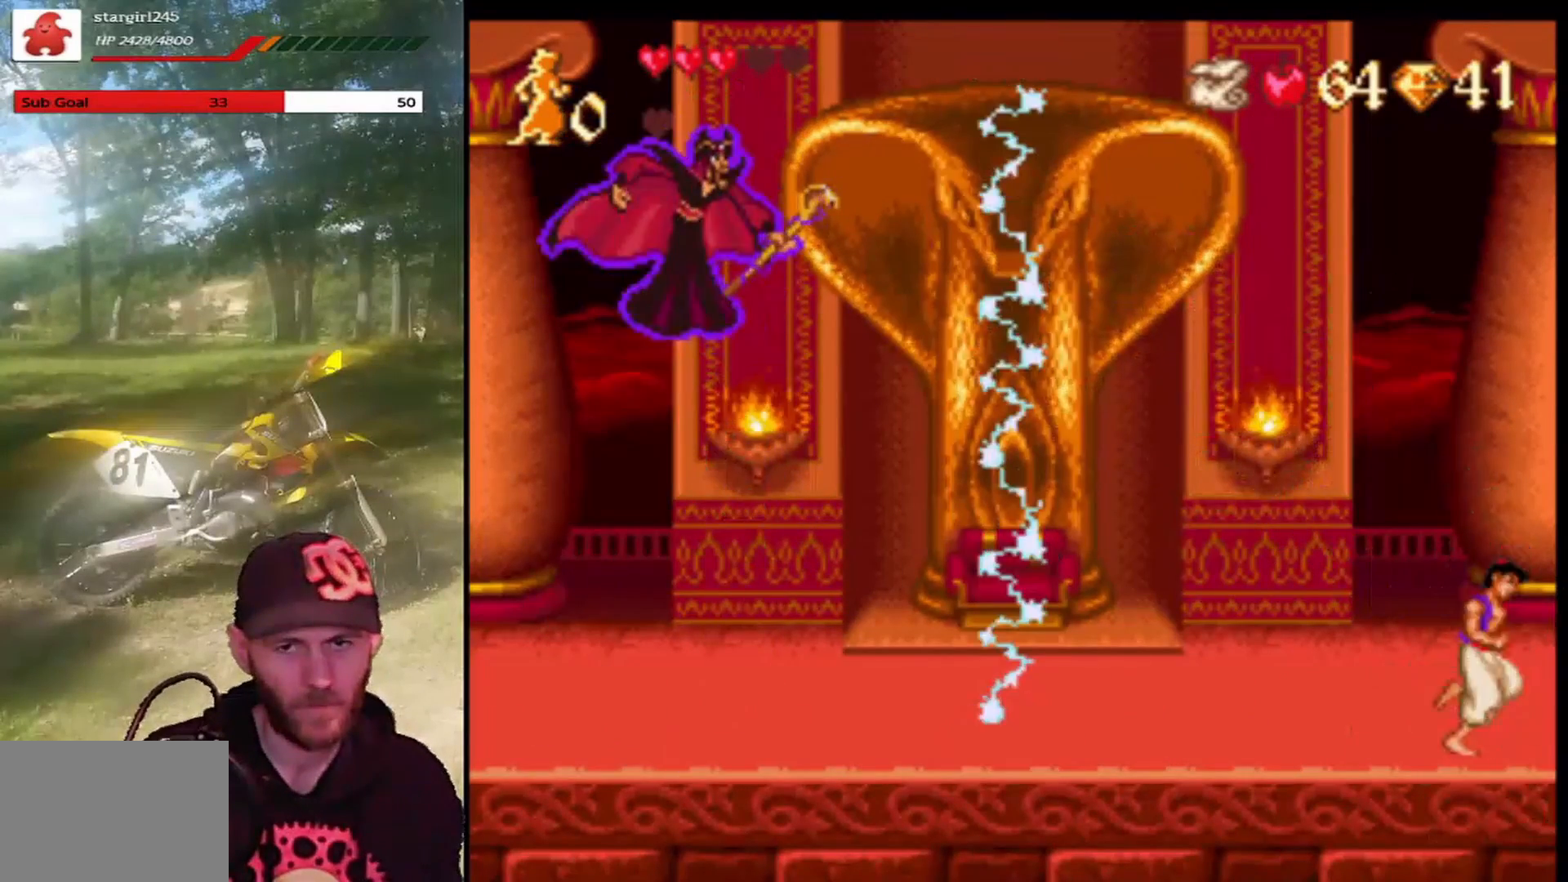
{"buttons": [], "left_stick": "center", "events": [[33, "DPAD_RIGHT", "up"], [167, "DPAD_LEFT", "down"], [434, "DPAD_LEFT", "up"]]}
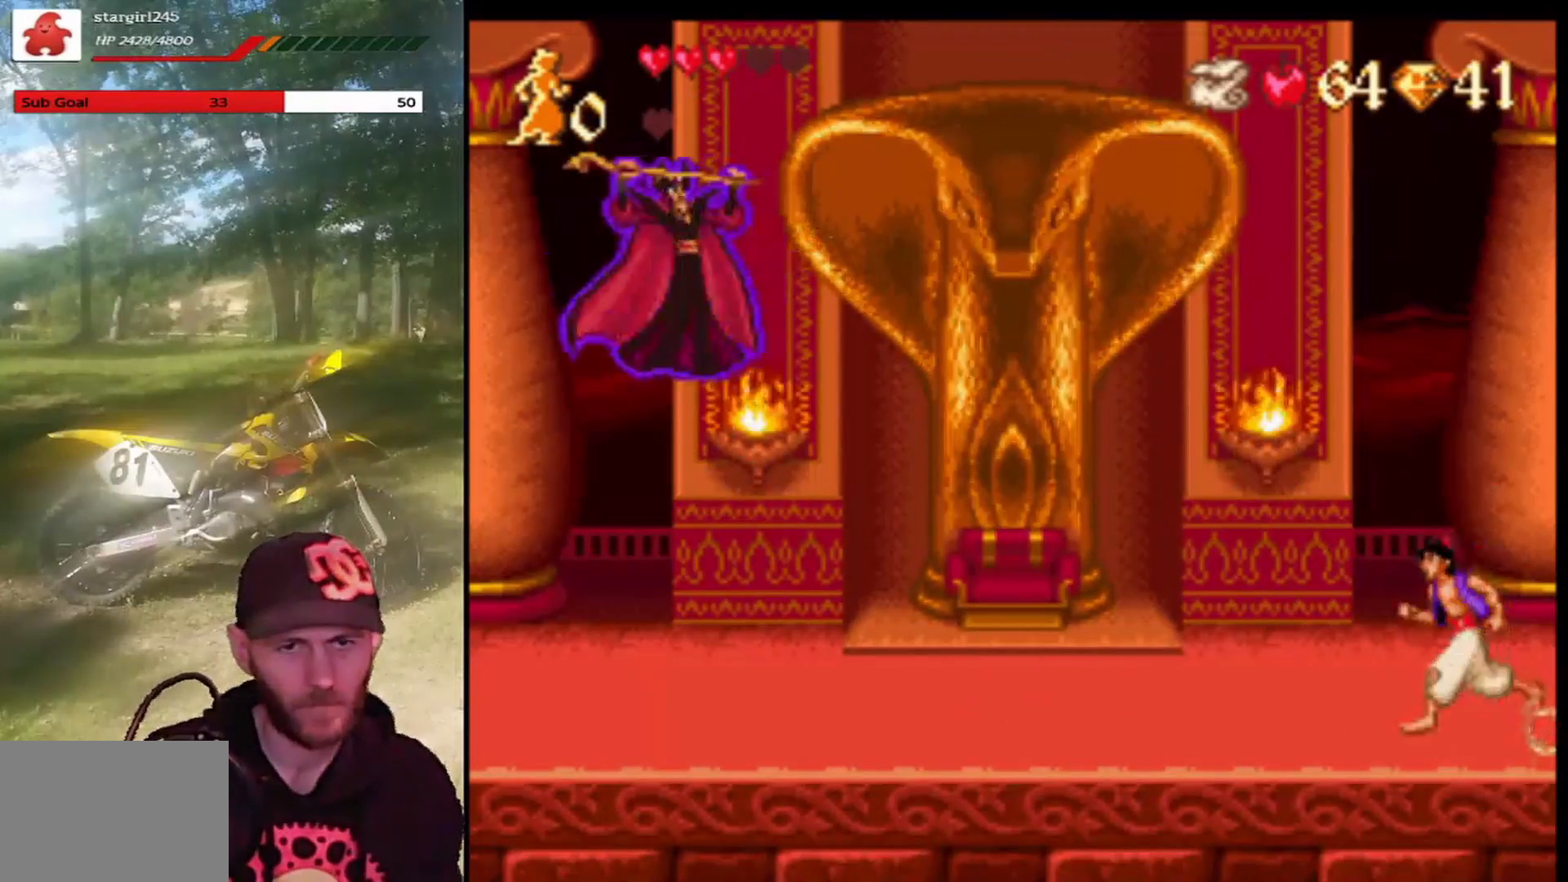
{"buttons": ["DPAD_LEFT"], "left_stick": "center", "events": [[201, "DPAD_RIGHT", "down"], [301, "DPAD_RIGHT", "up"], [434, "DPAD_LEFT", "down"]]}
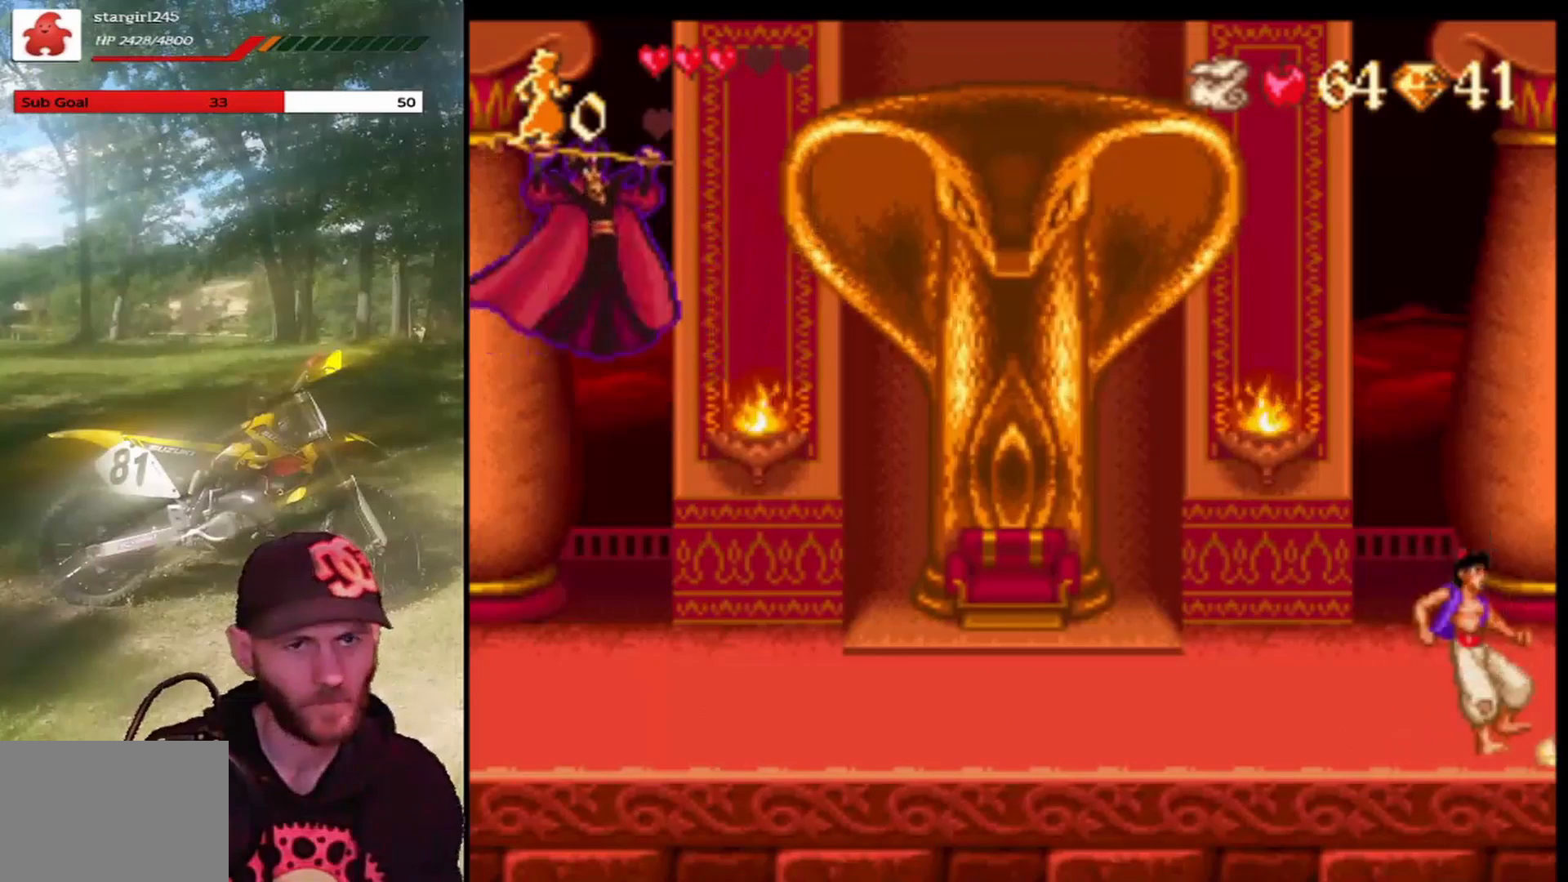
{"buttons": ["DPAD_RIGHT"], "left_stick": "center", "events": [[200, "DPAD_LEFT", "up"], [434, "DPAD_RIGHT", "down"]]}
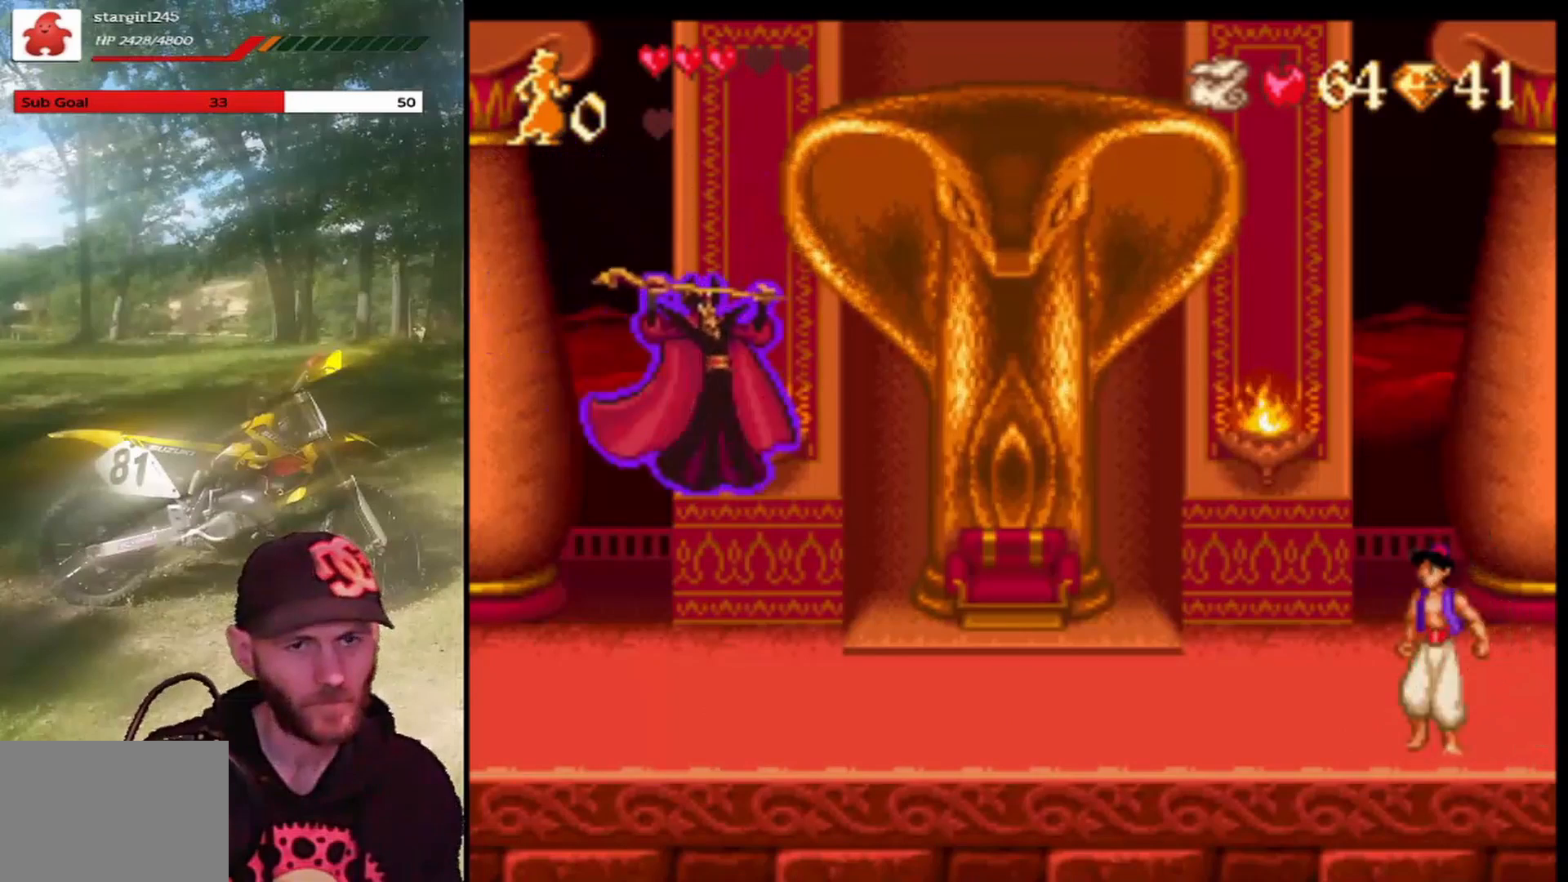
{"buttons": [], "left_stick": "center", "events": [[34, "DPAD_RIGHT", "up"], [234, "DPAD_RIGHT", "down"], [367, "DPAD_RIGHT", "up"]]}
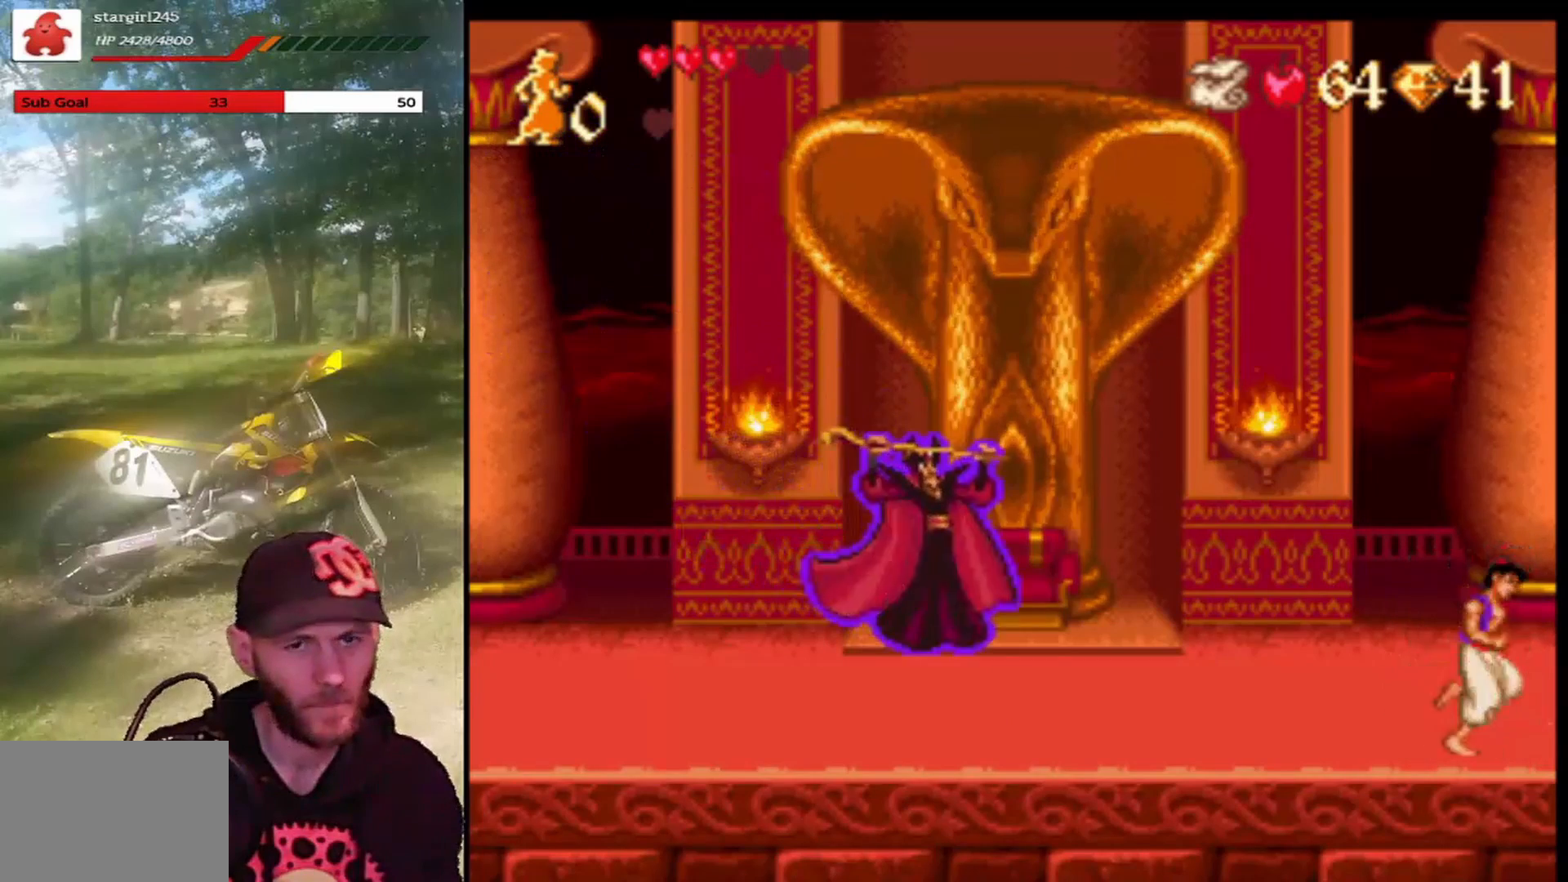
{"buttons": [], "left_stick": "center", "events": []}